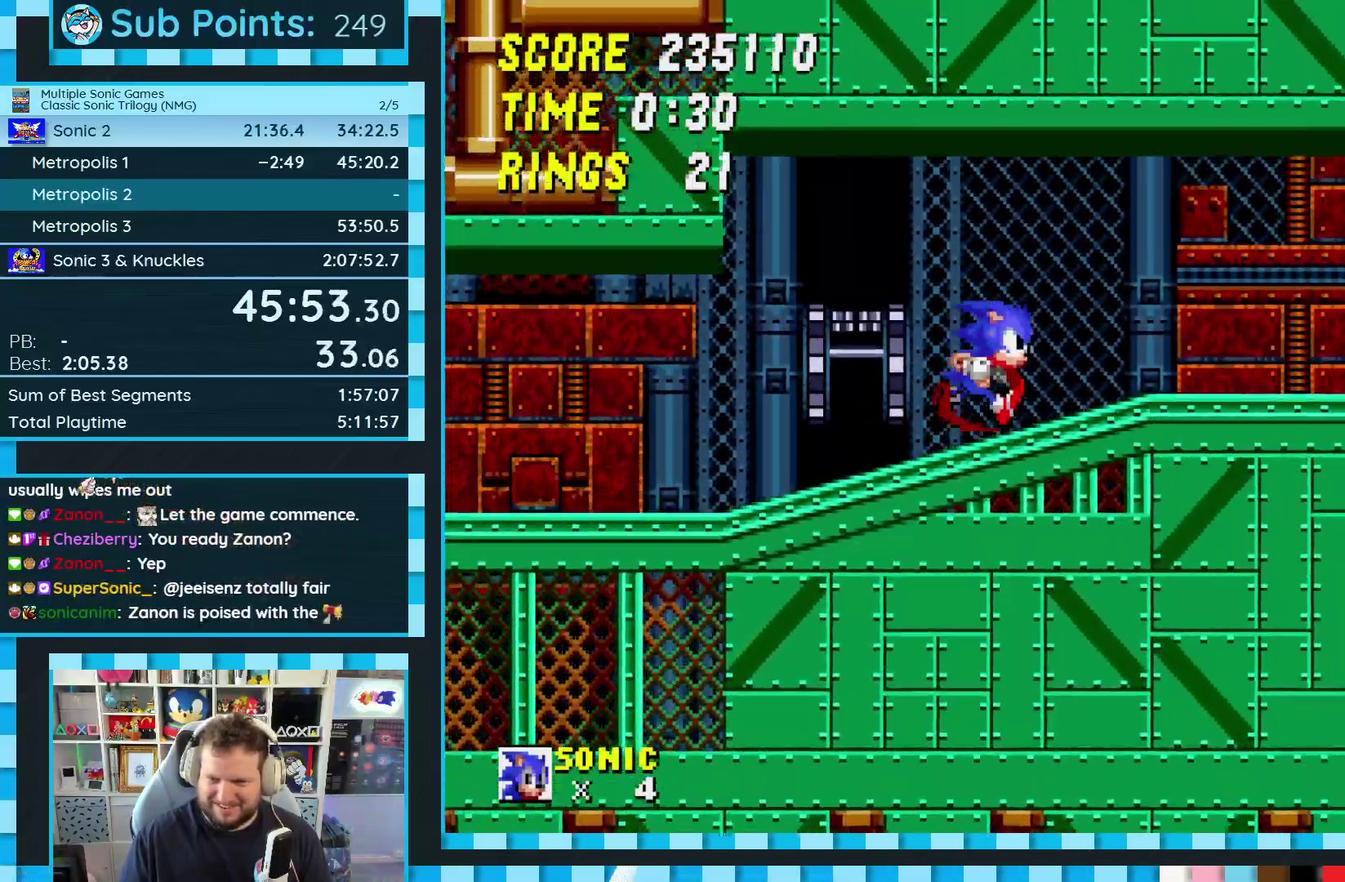
Gameplay with a controller (Xbox layout); each line is a JSON object with the inputs held at the frame after it (dt_ms = milliseconds from this image to that frame). "events" lists button and stick changes between this image and that frame as [ms after this image, input, new state], when the widget could be followed in between. Not read: L2 L3 R2 R3.
{"dt_ms": 500, "buttons": ["DPAD_RIGHT"], "events": []}
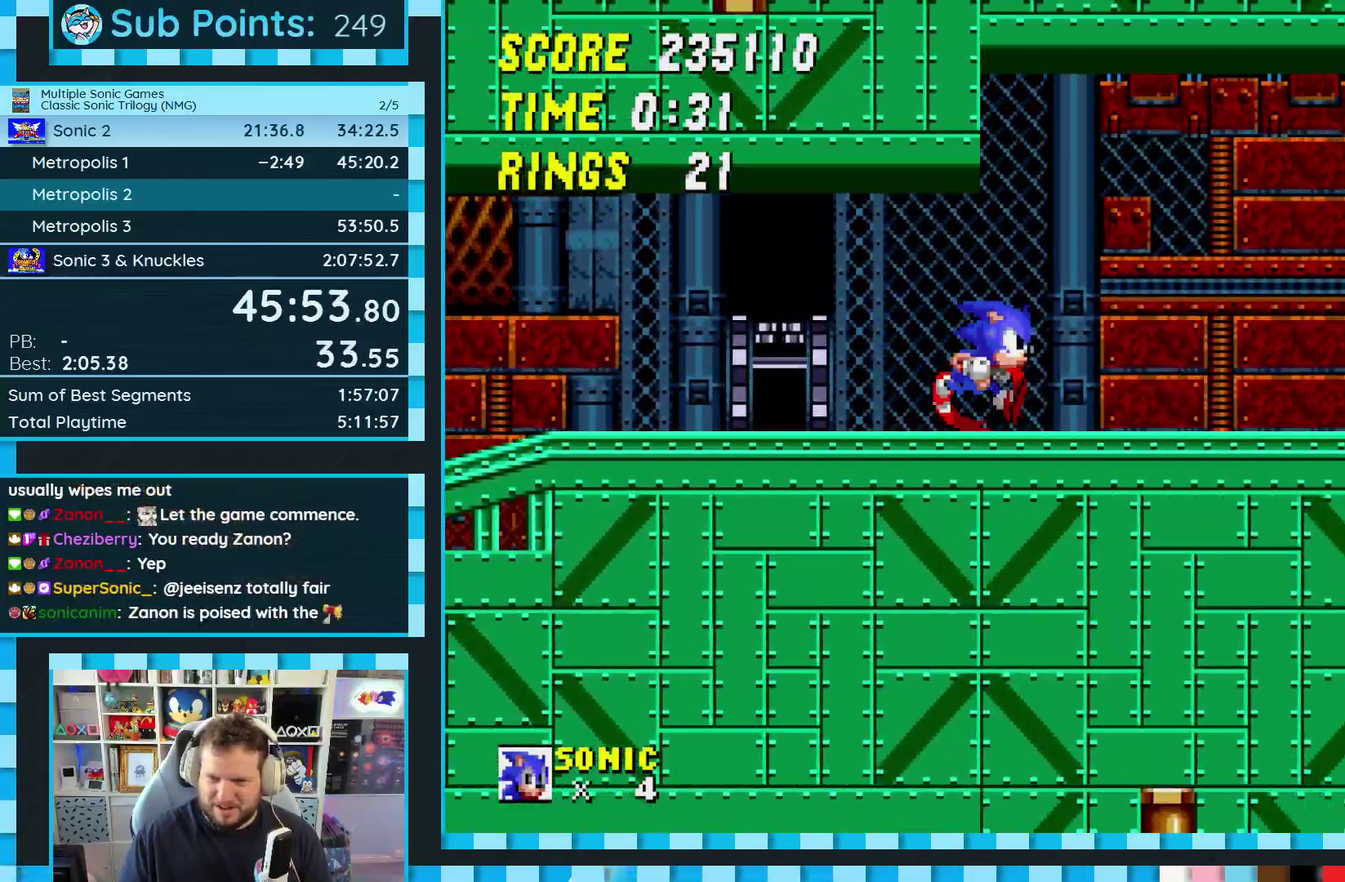
{"dt_ms": 500, "buttons": ["DPAD_RIGHT"], "events": []}
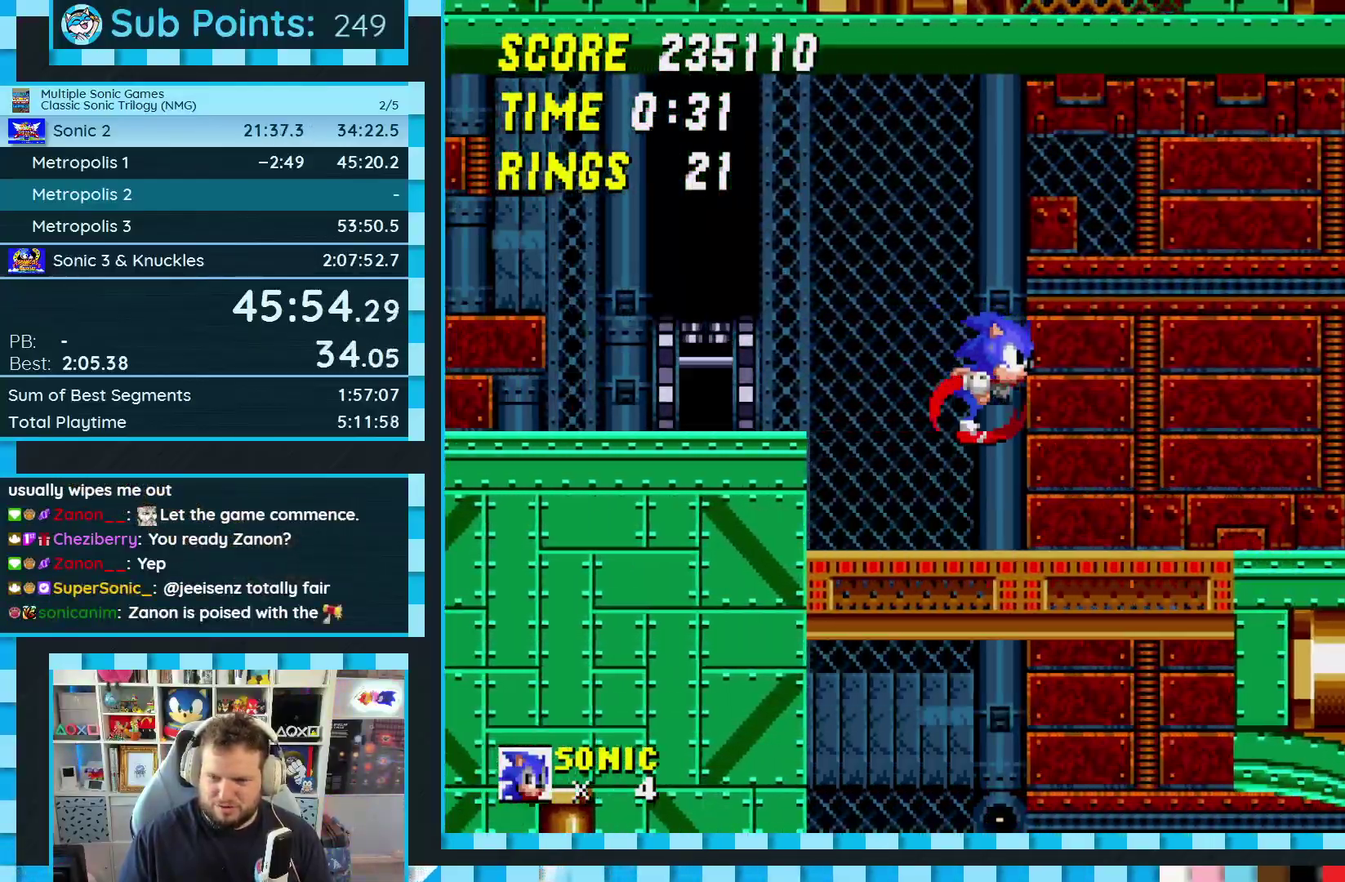
{"dt_ms": 500, "buttons": [], "events": [[433, "DPAD_RIGHT", "up"]]}
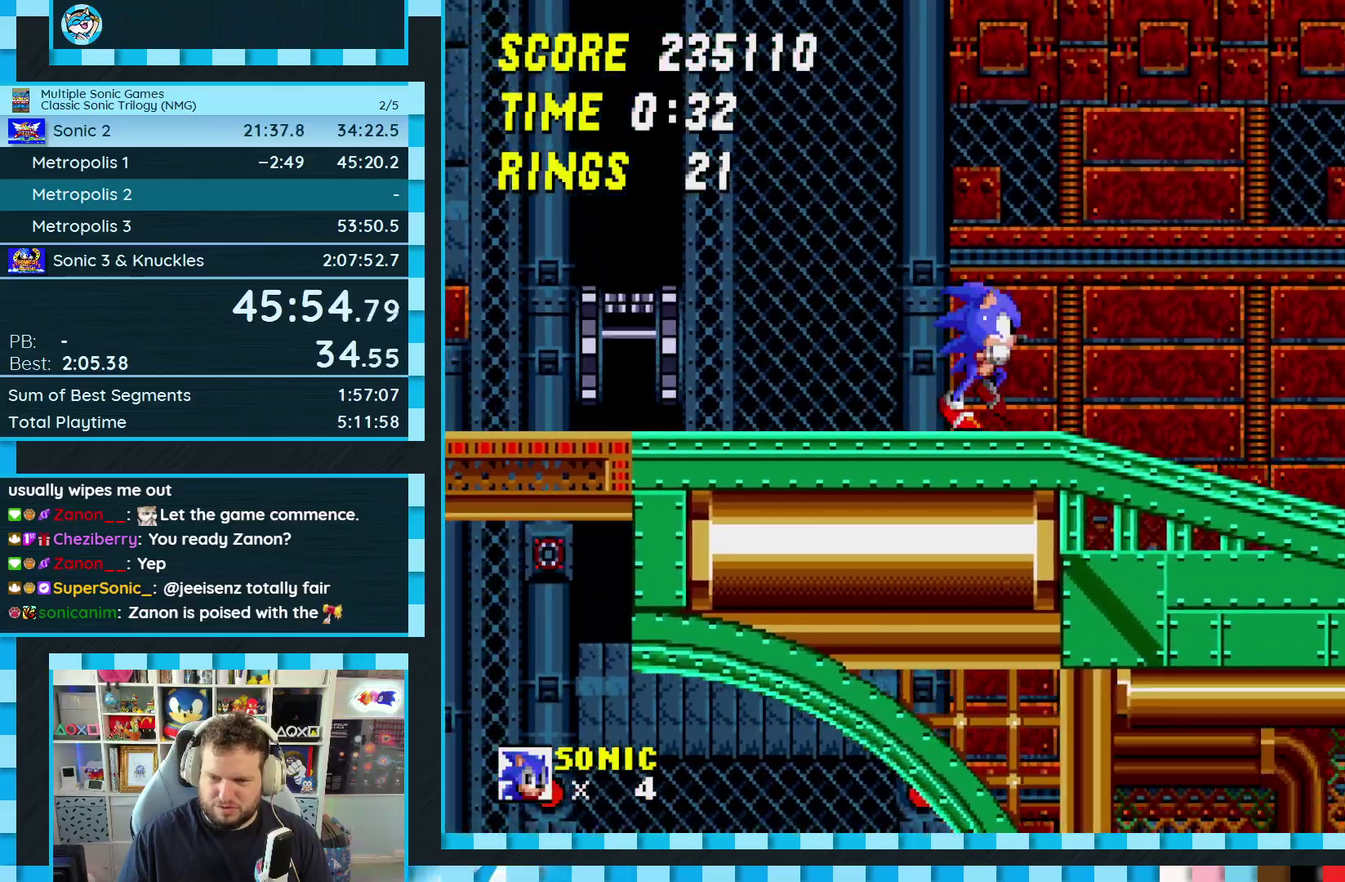
{"dt_ms": 500, "buttons": ["DPAD_RIGHT"], "events": [[317, "DPAD_RIGHT", "down"]]}
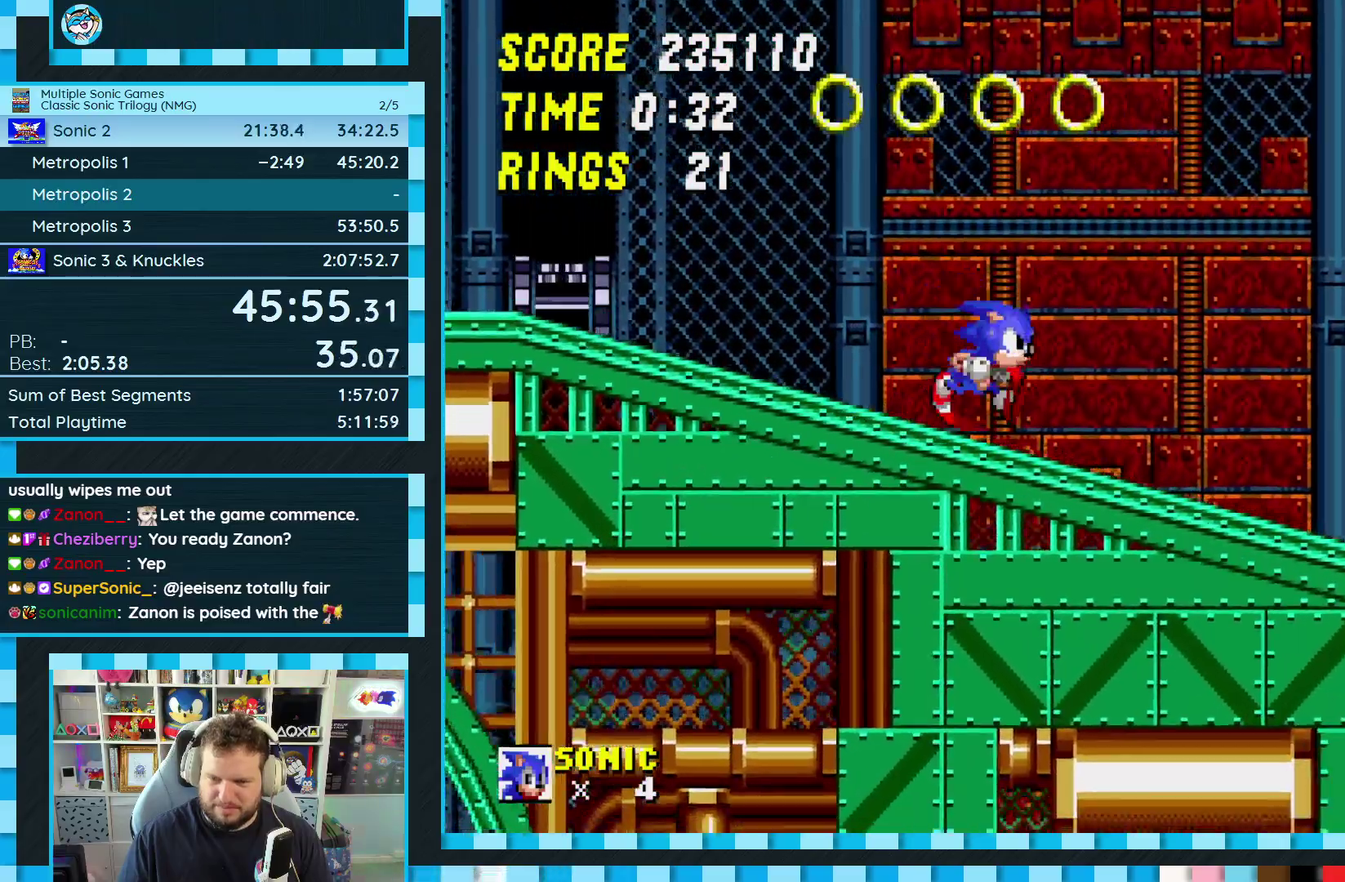
{"dt_ms": 500, "buttons": ["A", "DPAD_LEFT"], "events": [[283, "DPAD_RIGHT", "up"], [483, "DPAD_LEFT", "down"], [500, "A", "down"]]}
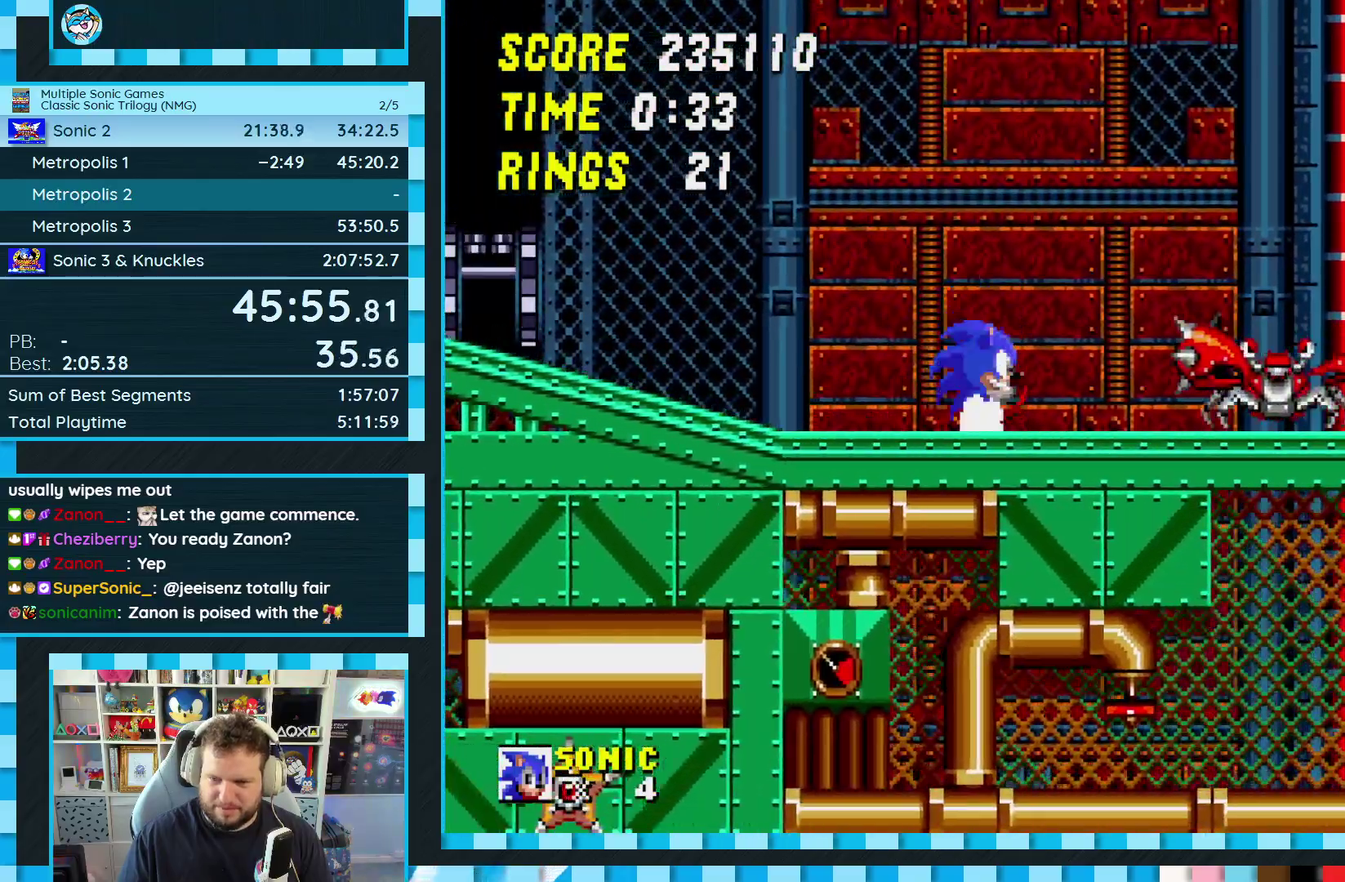
{"dt_ms": 500, "buttons": ["DPAD_LEFT"], "events": [[217, "DPAD_LEFT", "up"], [417, "DPAD_LEFT", "down"], [467, "A", "up"]]}
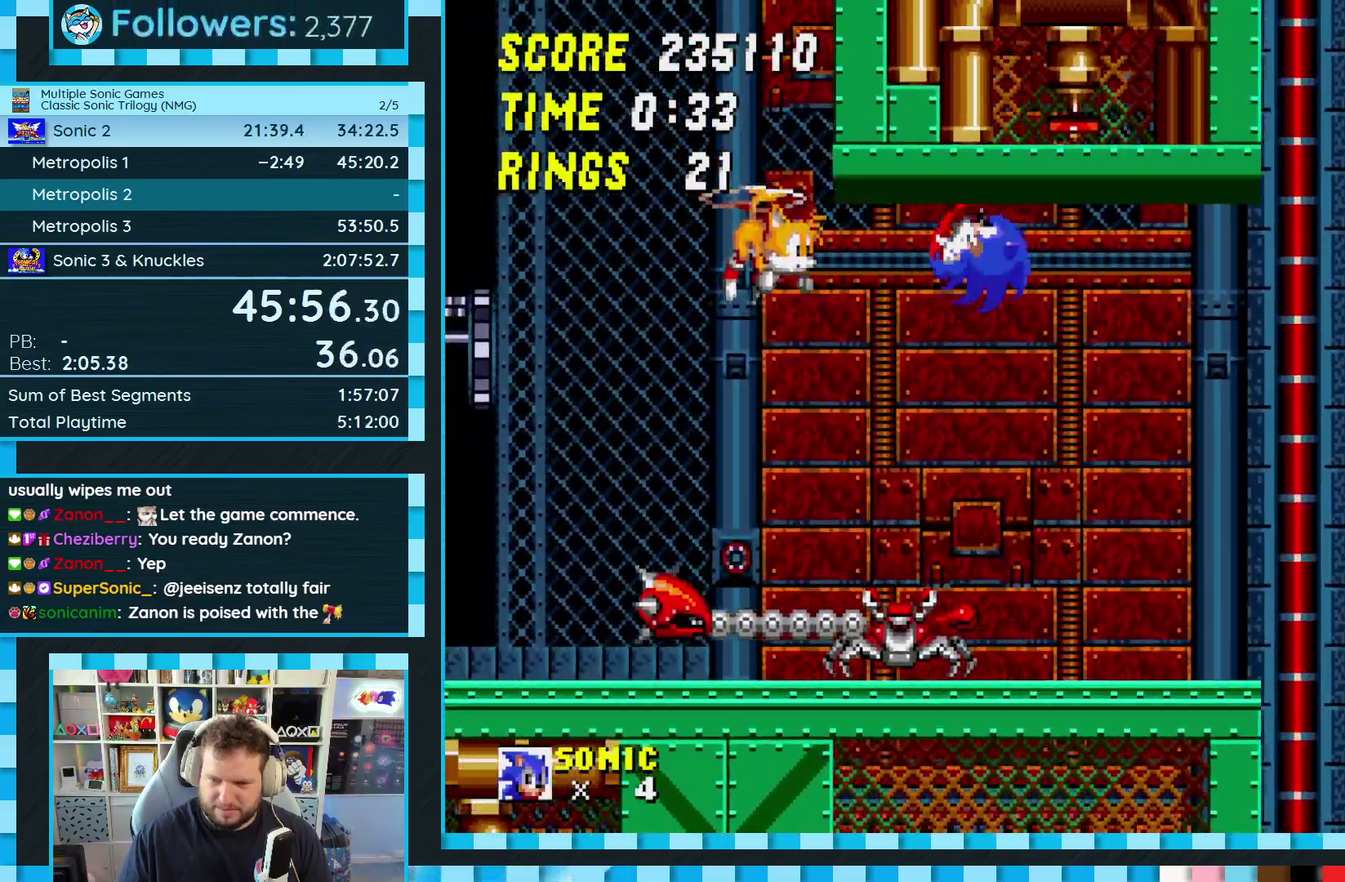
{"dt_ms": 500, "buttons": ["DPAD_RIGHT"], "events": [[100, "DPAD_LEFT", "up"], [333, "DPAD_RIGHT", "down"]]}
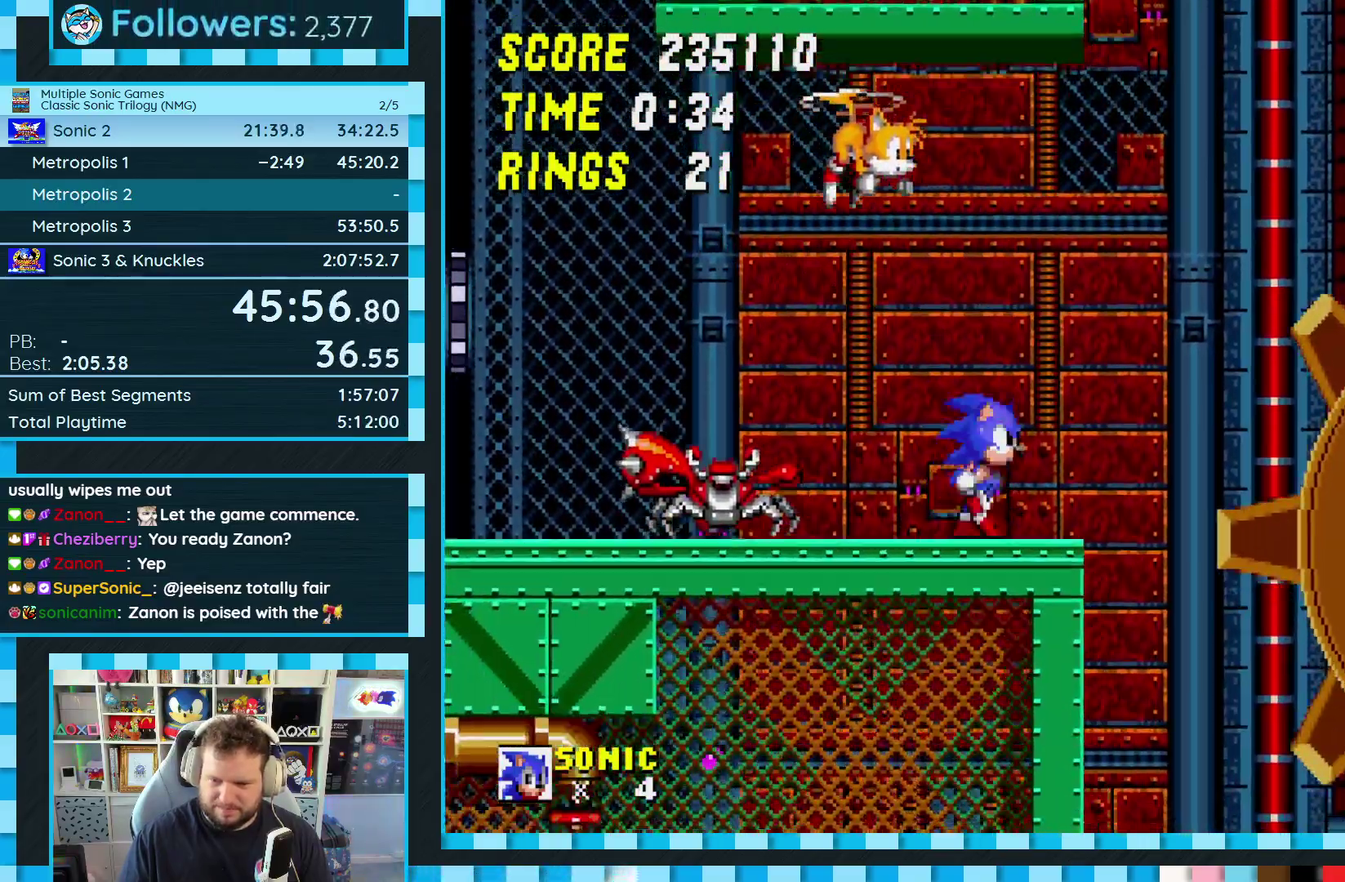
{"dt_ms": 500, "buttons": [], "events": [[67, "C", "down"], [83, "B", "down"], [100, "A", "down"], [383, "DPAD_RIGHT", "up"], [417, "B", "up"], [450, "A", "up"], [500, "C", "up"]]}
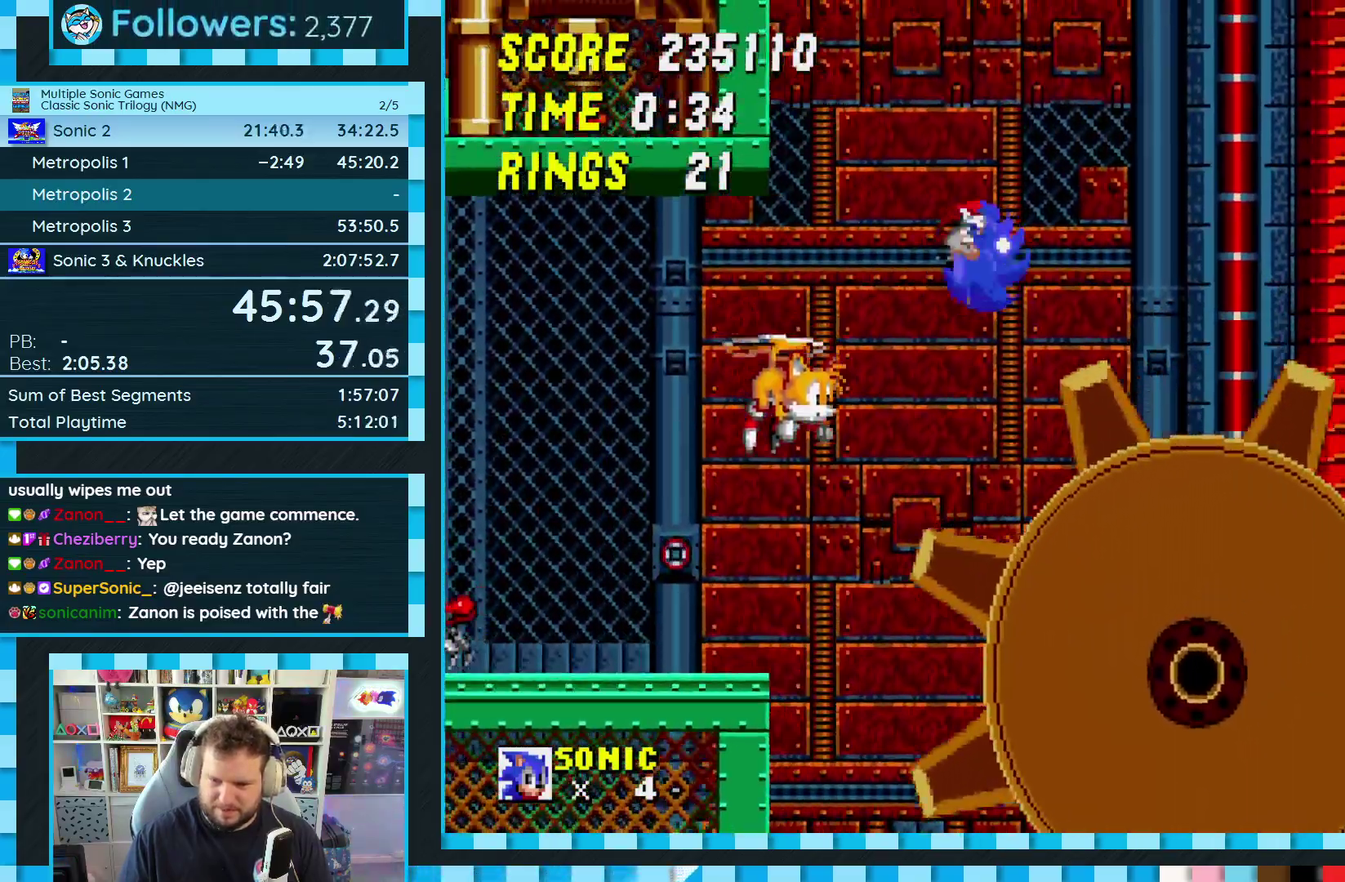
{"dt_ms": 500, "buttons": [], "events": [[67, "DPAD_LEFT", "down"], [250, "DPAD_LEFT", "up"]]}
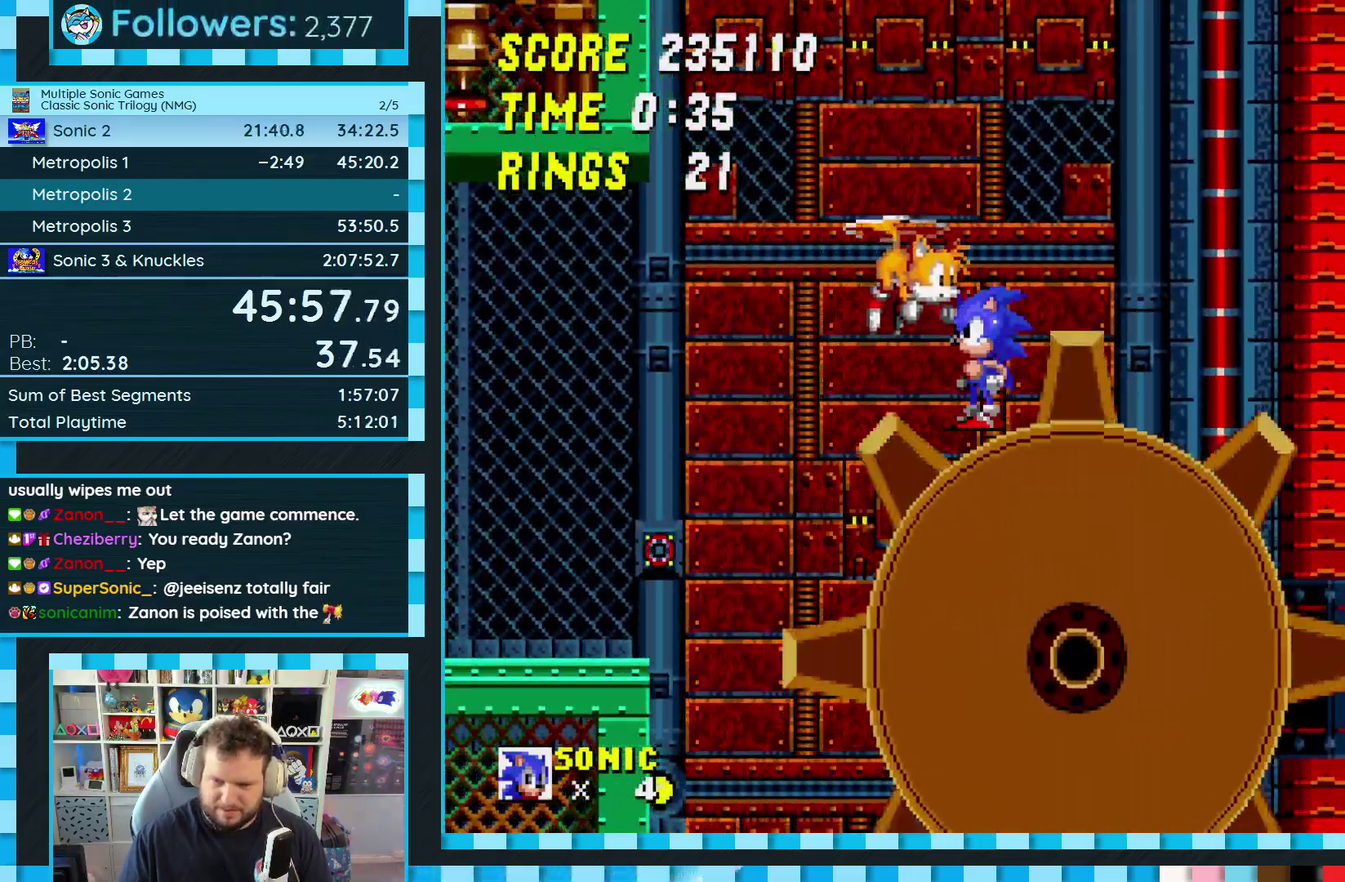
{"dt_ms": 500, "buttons": ["DPAD_RIGHT"], "events": [[83, "DPAD_RIGHT", "down"], [233, "DPAD_RIGHT", "up"], [350, "DPAD_RIGHT", "down"]]}
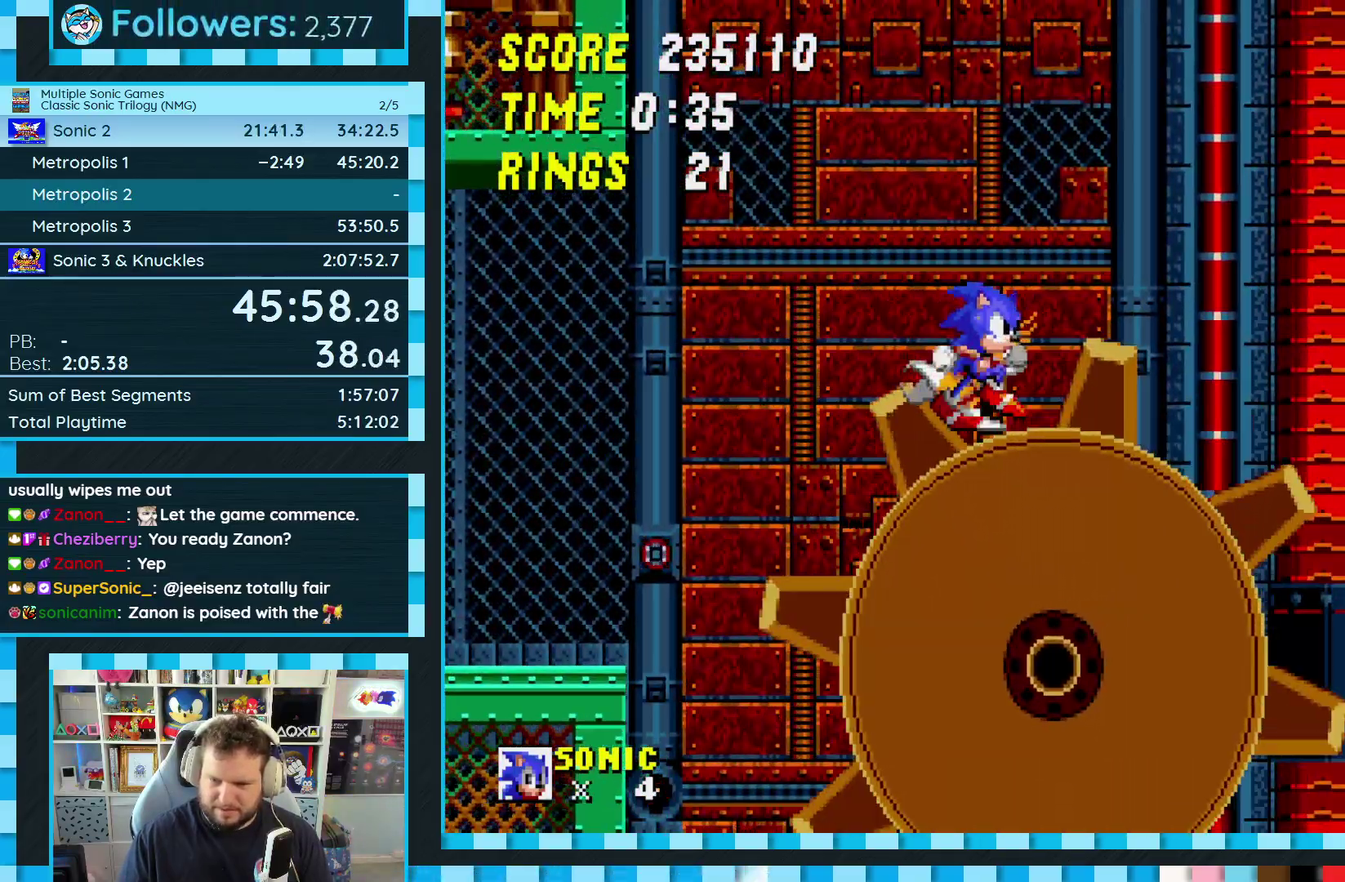
{"dt_ms": 500, "buttons": ["A", "B", "C", "DPAD_RIGHT"], "events": [[250, "C", "down"], [267, "B", "down"], [283, "A", "down"]]}
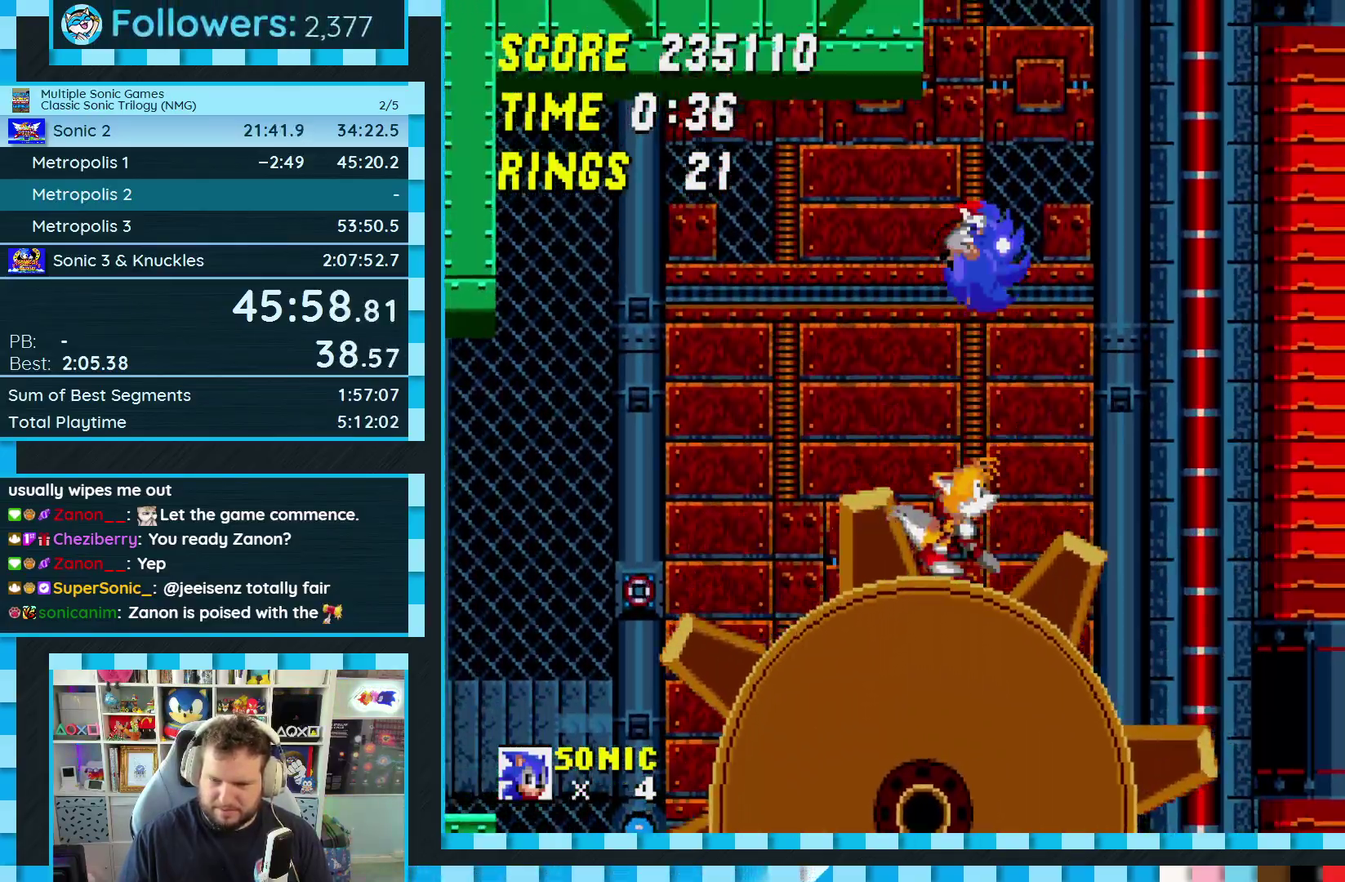
{"dt_ms": 500, "buttons": [], "events": [[50, "B", "up"], [50, "C", "up"], [67, "A", "up"], [450, "DPAD_RIGHT", "up"]]}
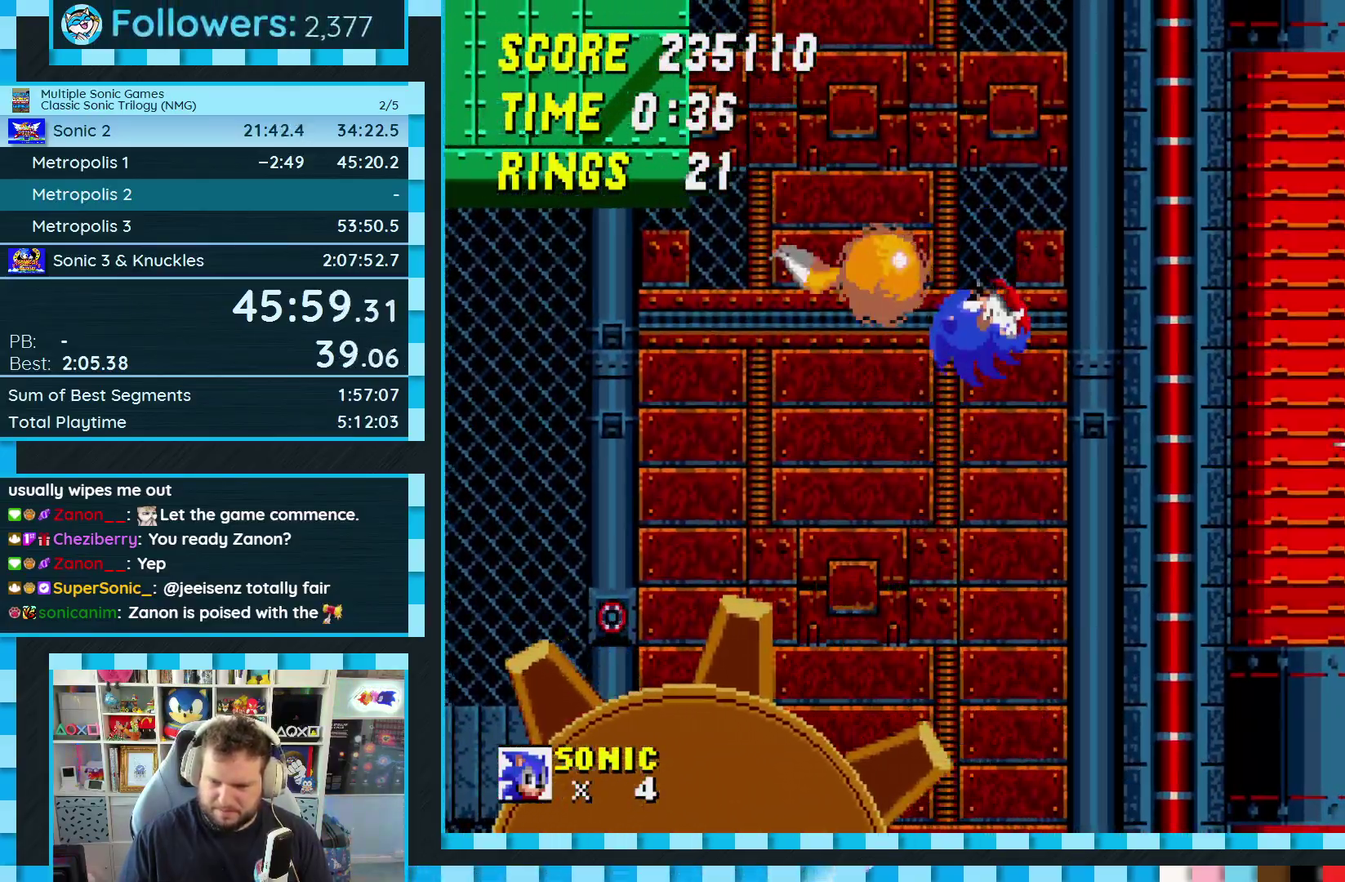
{"dt_ms": 500, "buttons": ["DPAD_LEFT"], "events": [[83, "DPAD_LEFT", "down"]]}
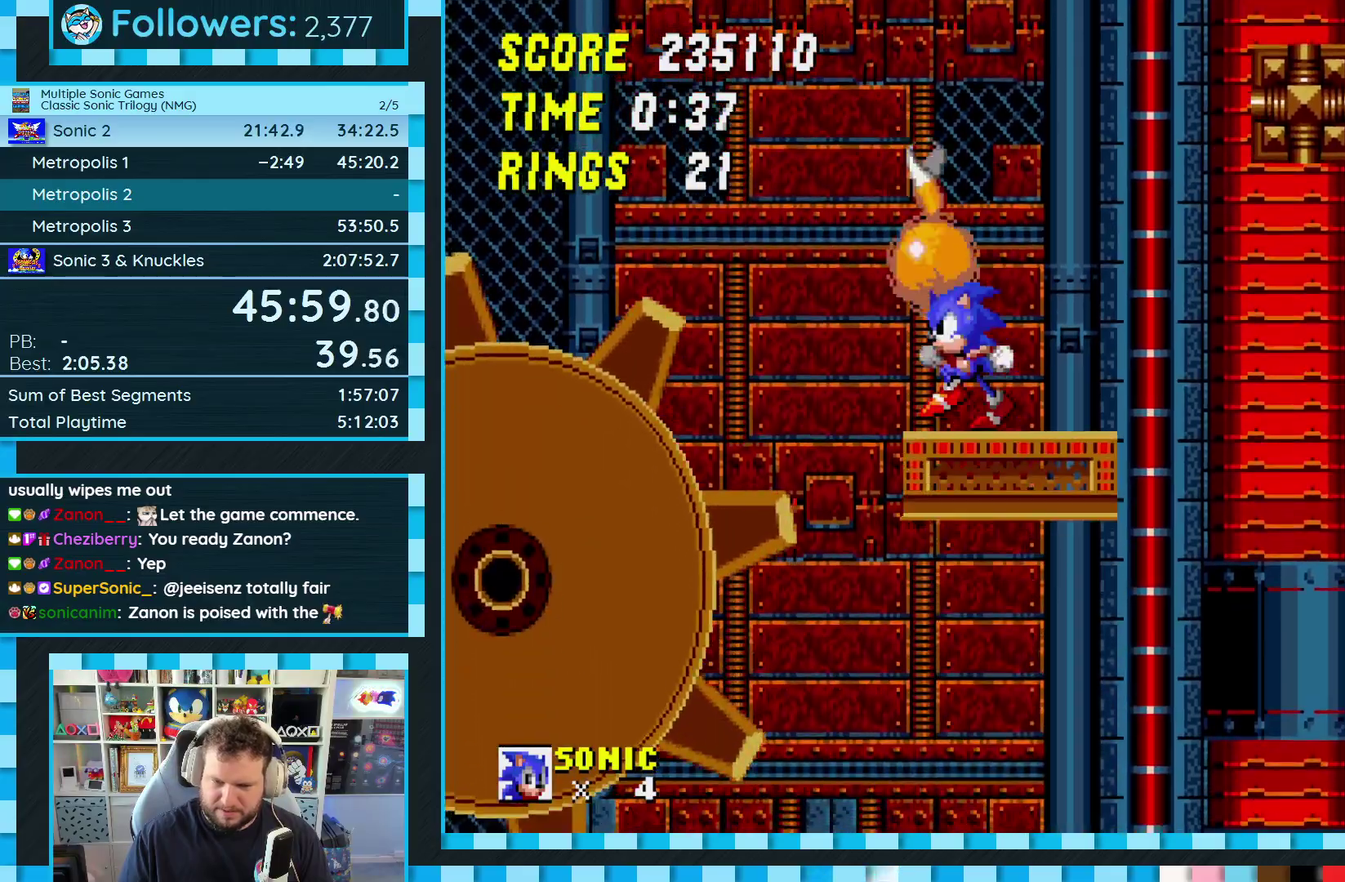
{"dt_ms": 500, "buttons": ["DPAD_RIGHT"], "events": [[33, "DPAD_LEFT", "up"], [100, "DPAD_RIGHT", "down"], [333, "C", "down"], [350, "B", "down"], [367, "A", "down"], [483, "A", "up"], [483, "B", "up"], [500, "C", "up"]]}
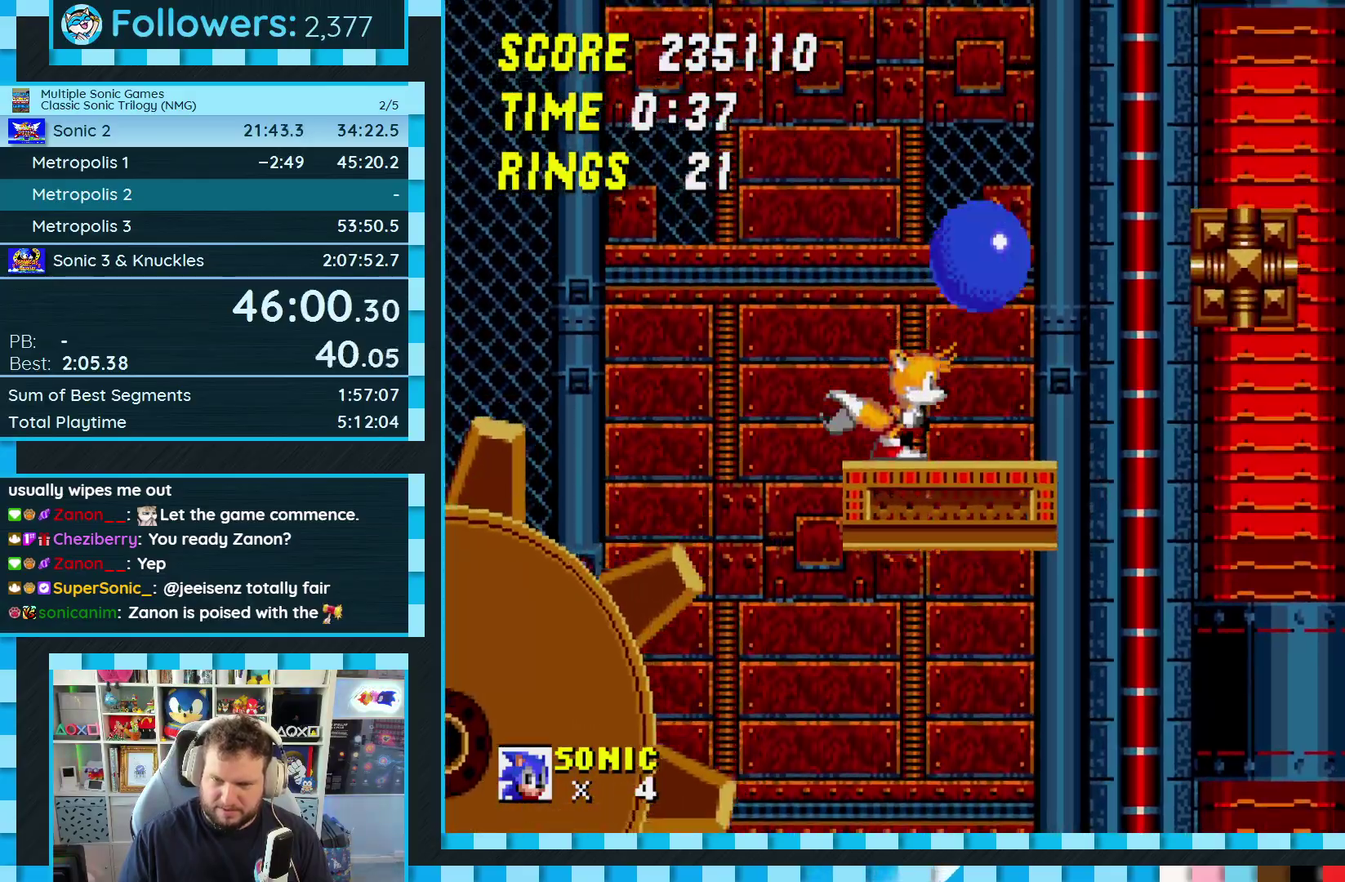
{"dt_ms": 500, "buttons": ["A", "B", "C", "DPAD_LEFT"], "events": [[367, "DPAD_RIGHT", "up"], [450, "DPAD_LEFT", "down"], [467, "C", "down"], [483, "A", "down"], [483, "B", "down"]]}
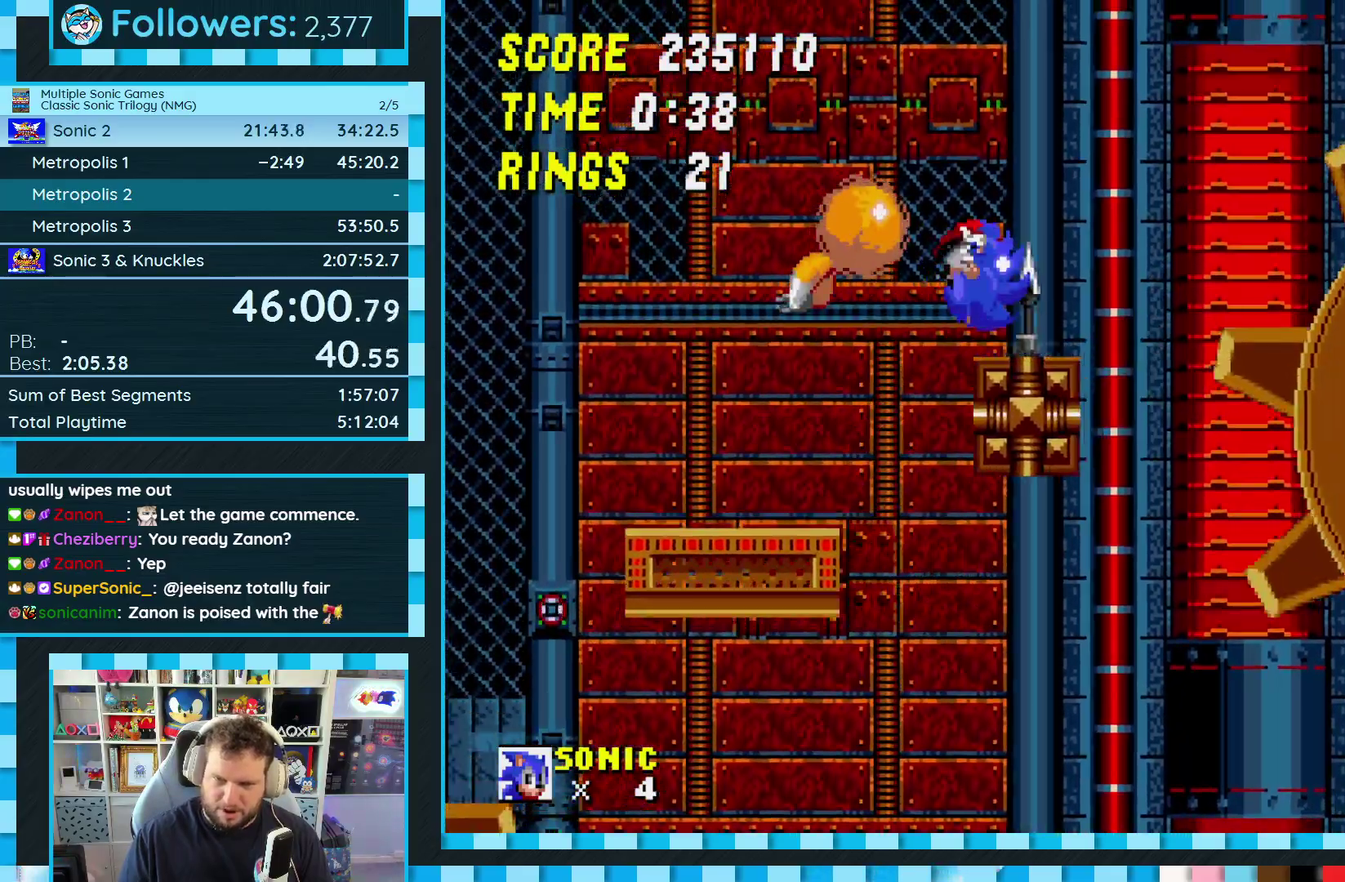
{"dt_ms": 500, "buttons": ["DPAD_RIGHT"], "events": [[83, "B", "up"], [100, "A", "up"], [100, "C", "up"], [117, "DPAD_LEFT", "up"], [367, "DPAD_RIGHT", "down"]]}
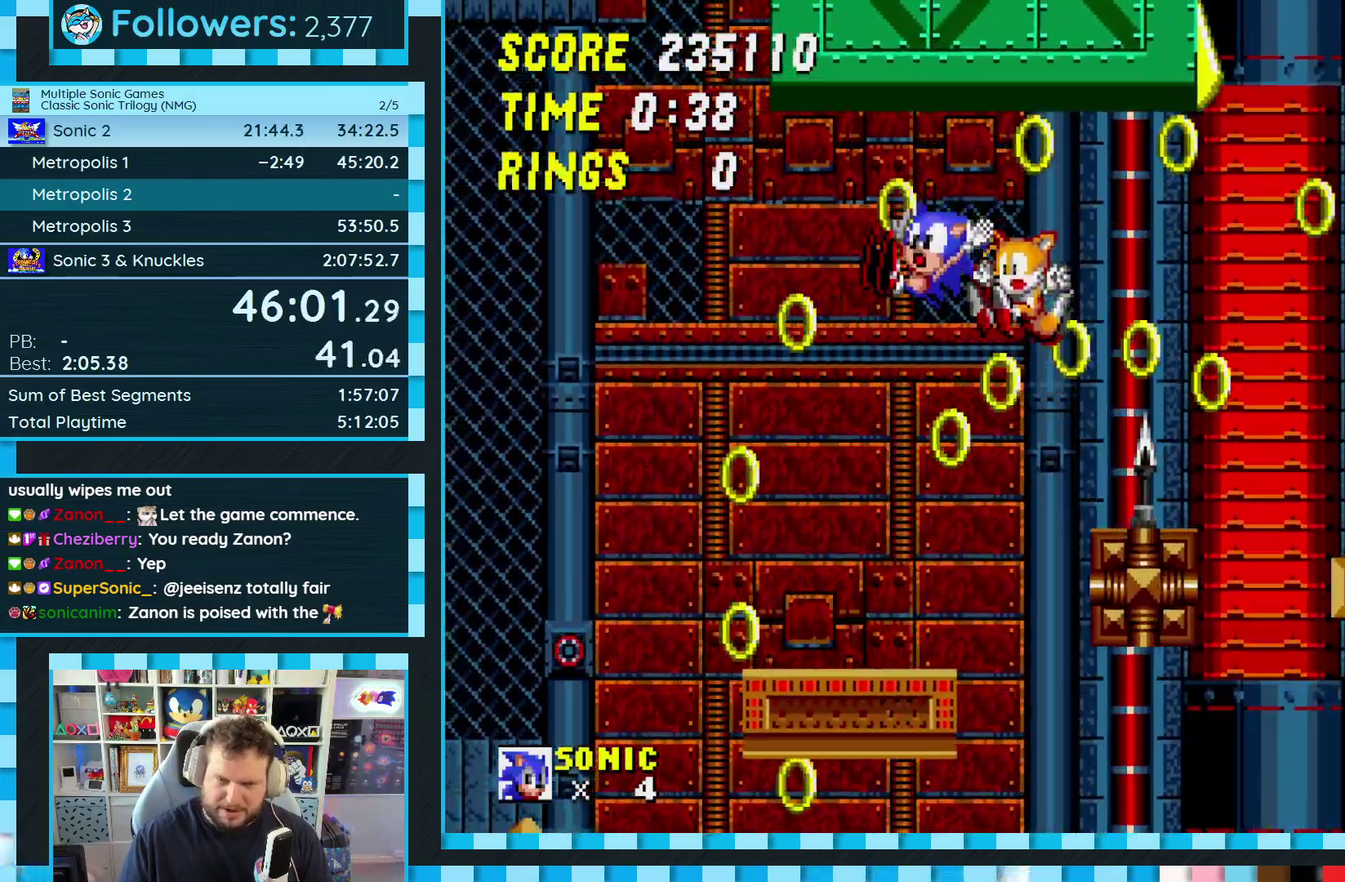
{"dt_ms": 500, "buttons": ["DPAD_RIGHT"], "events": []}
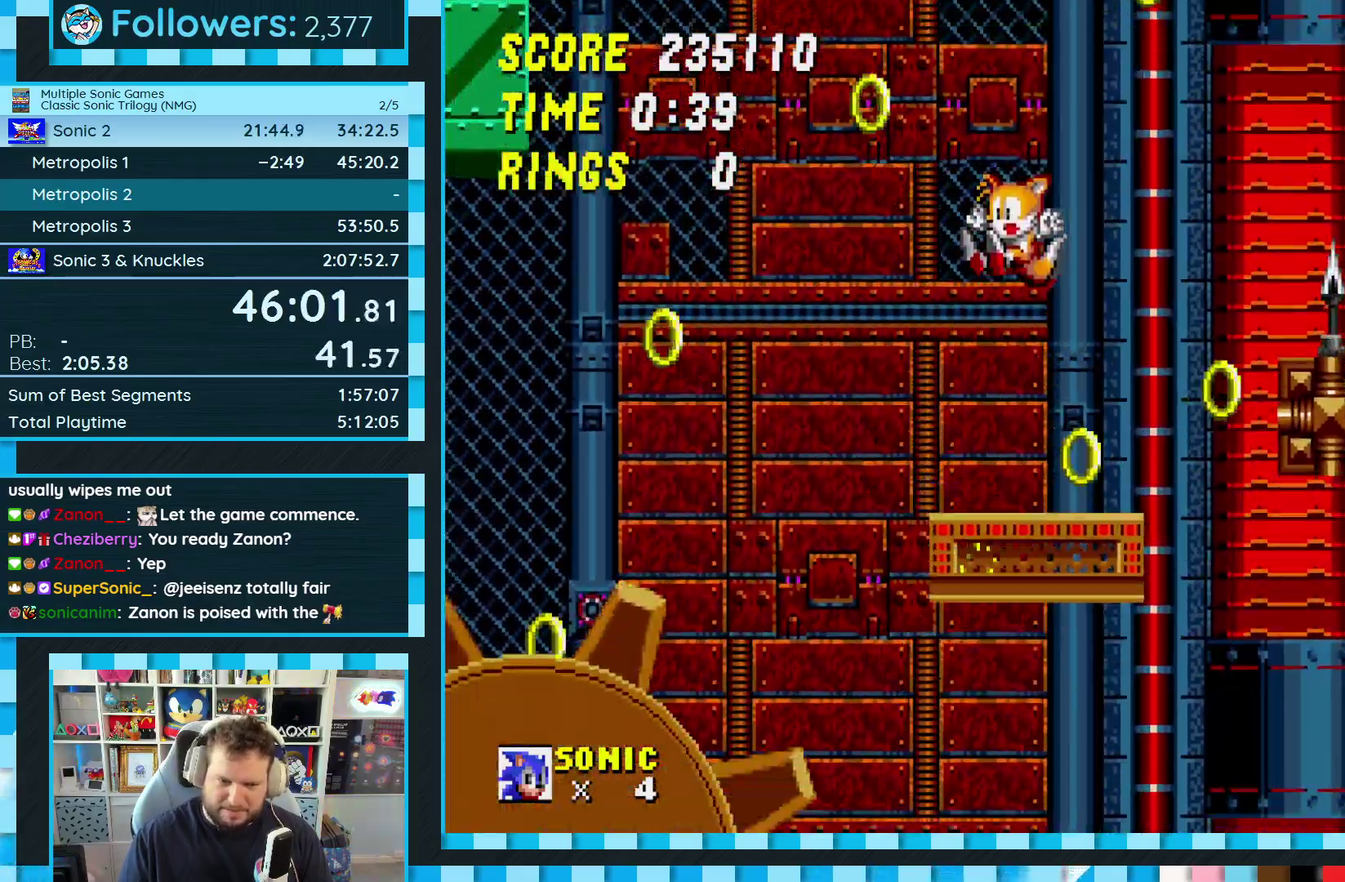
{"dt_ms": 500, "buttons": ["DPAD_RIGHT"], "events": []}
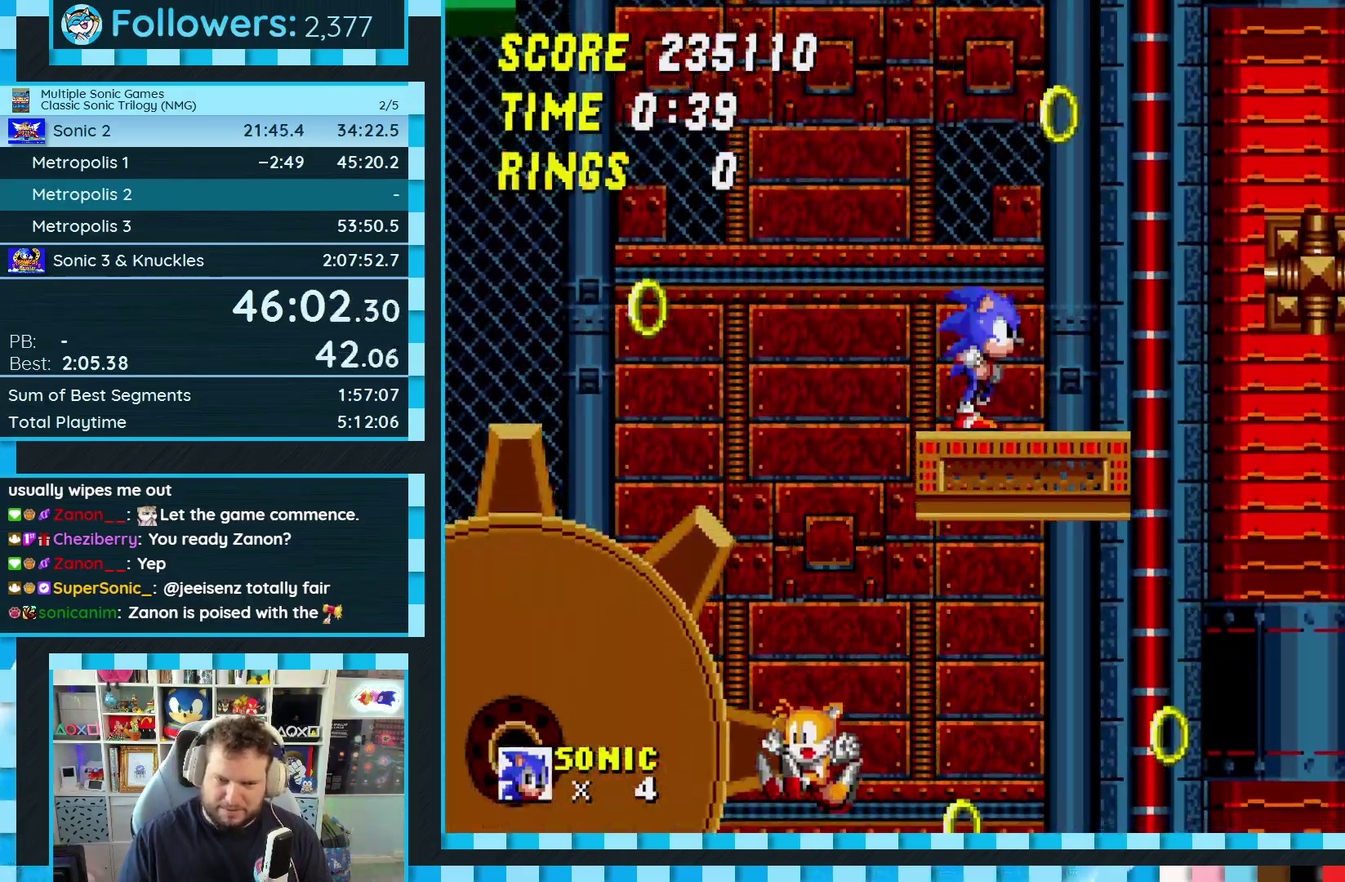
{"dt_ms": 500, "buttons": [], "events": [[117, "A", "down"], [117, "B", "down"], [117, "C", "down"], [250, "B", "up"], [267, "A", "up"], [267, "C", "up"], [400, "DPAD_RIGHT", "up"]]}
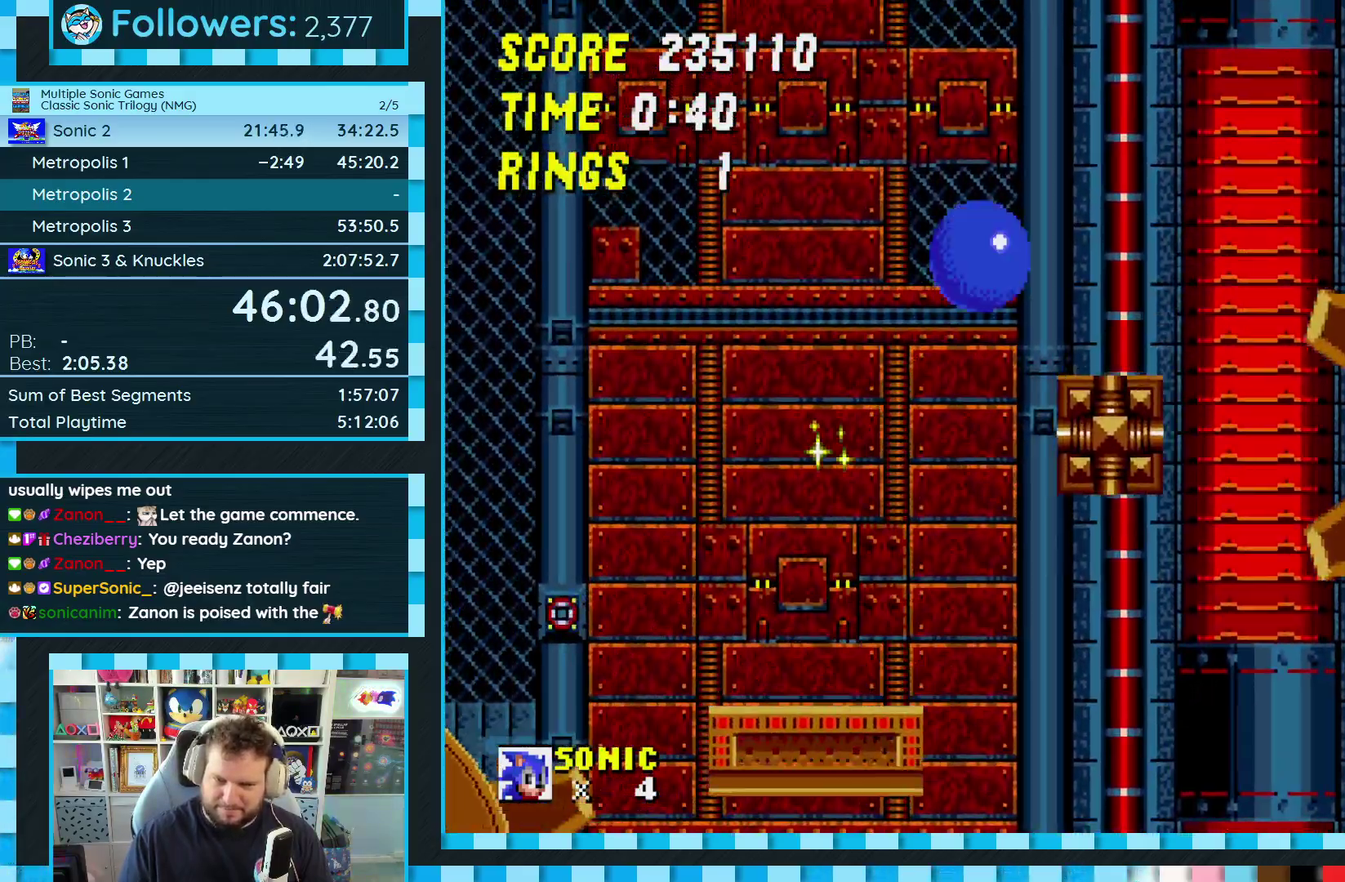
{"dt_ms": 500, "buttons": ["A", "B", "C", "DPAD_RIGHT"], "events": [[150, "DPAD_RIGHT", "down"], [350, "C", "down"], [367, "B", "down"], [400, "A", "down"]]}
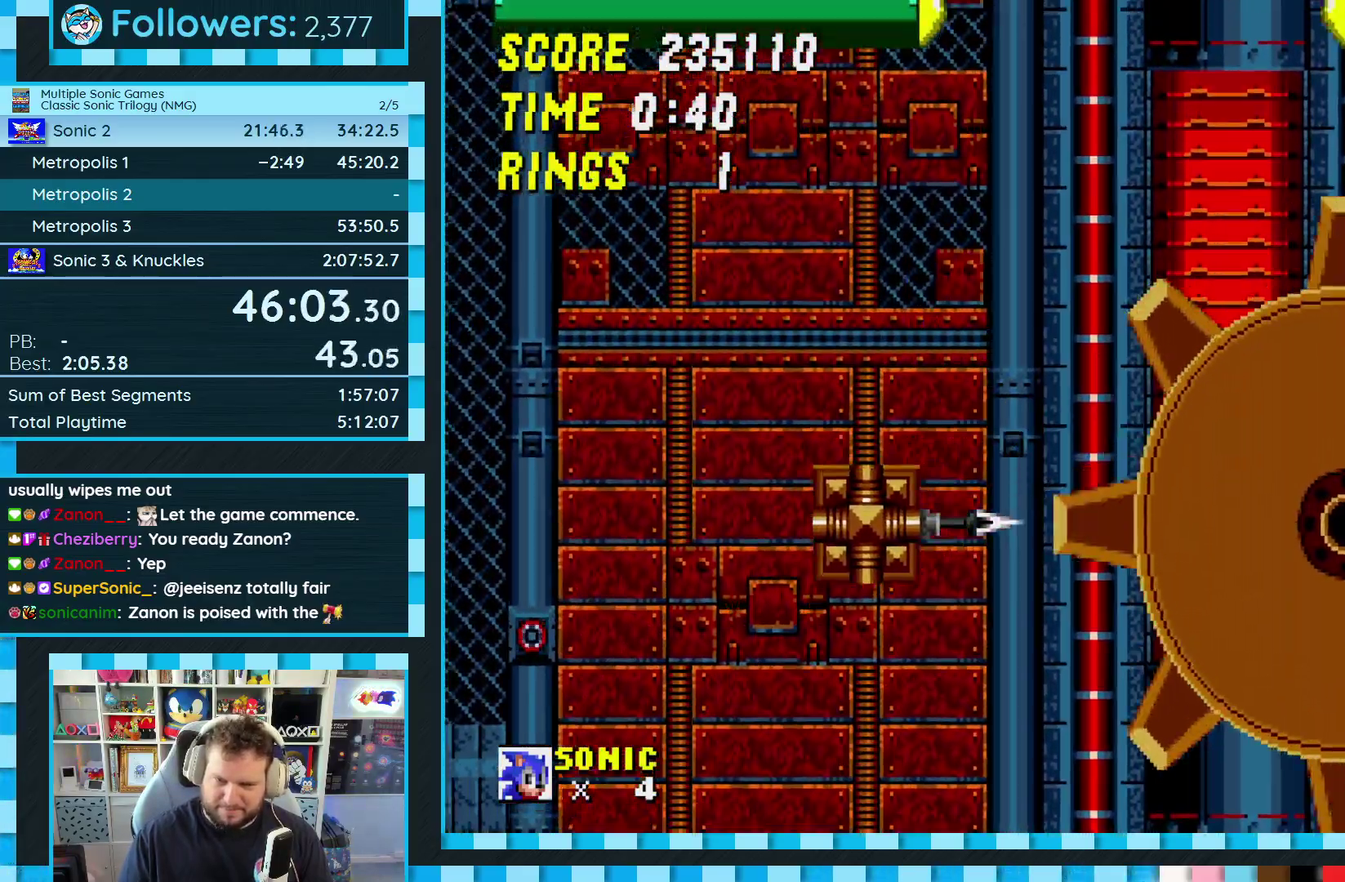
{"dt_ms": 500, "buttons": ["A", "B", "C"], "events": [[483, "DPAD_RIGHT", "up"]]}
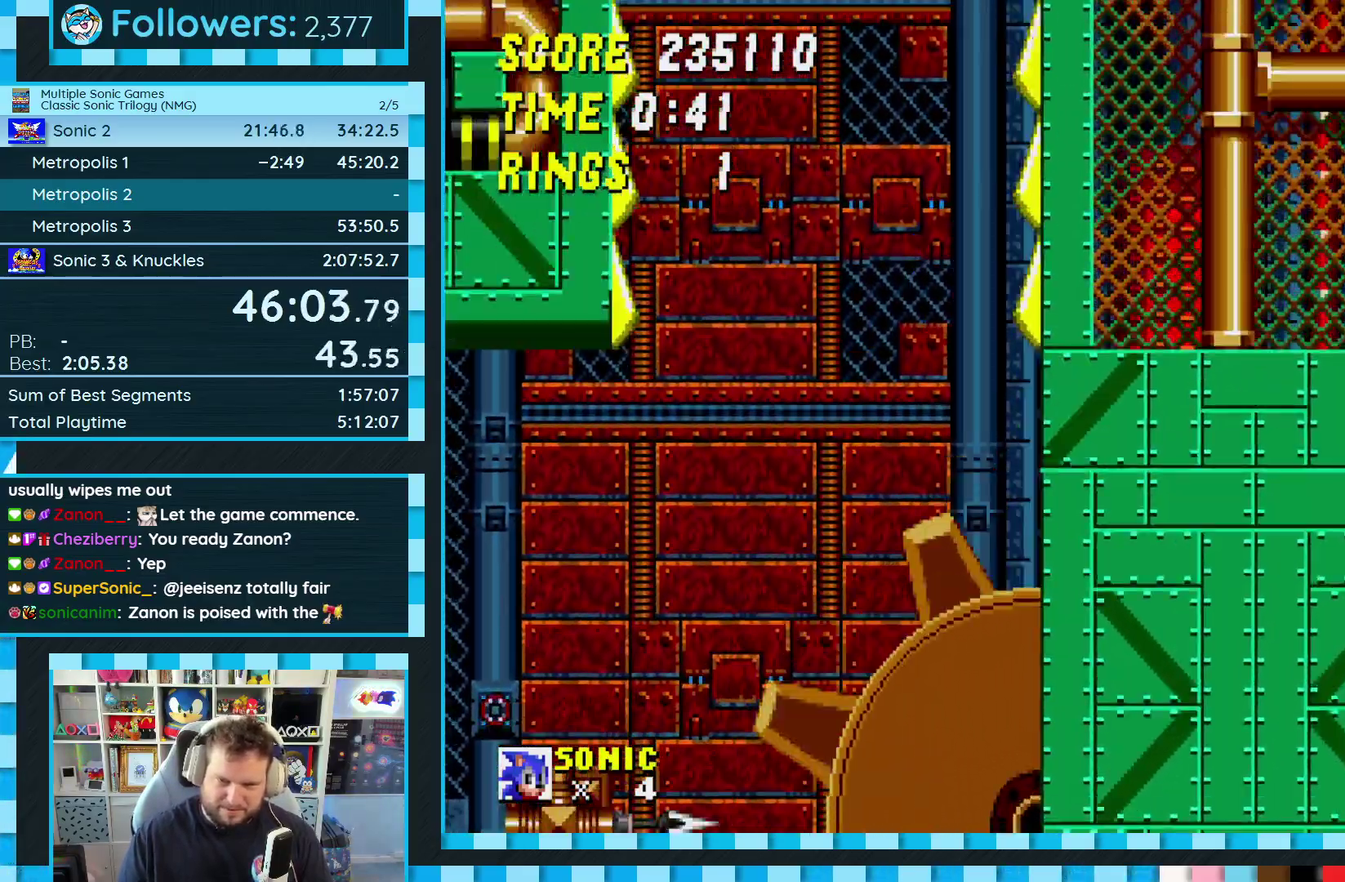
{"dt_ms": 500, "buttons": [], "events": [[17, "C", "up"], [33, "B", "up"], [150, "A", "up"]]}
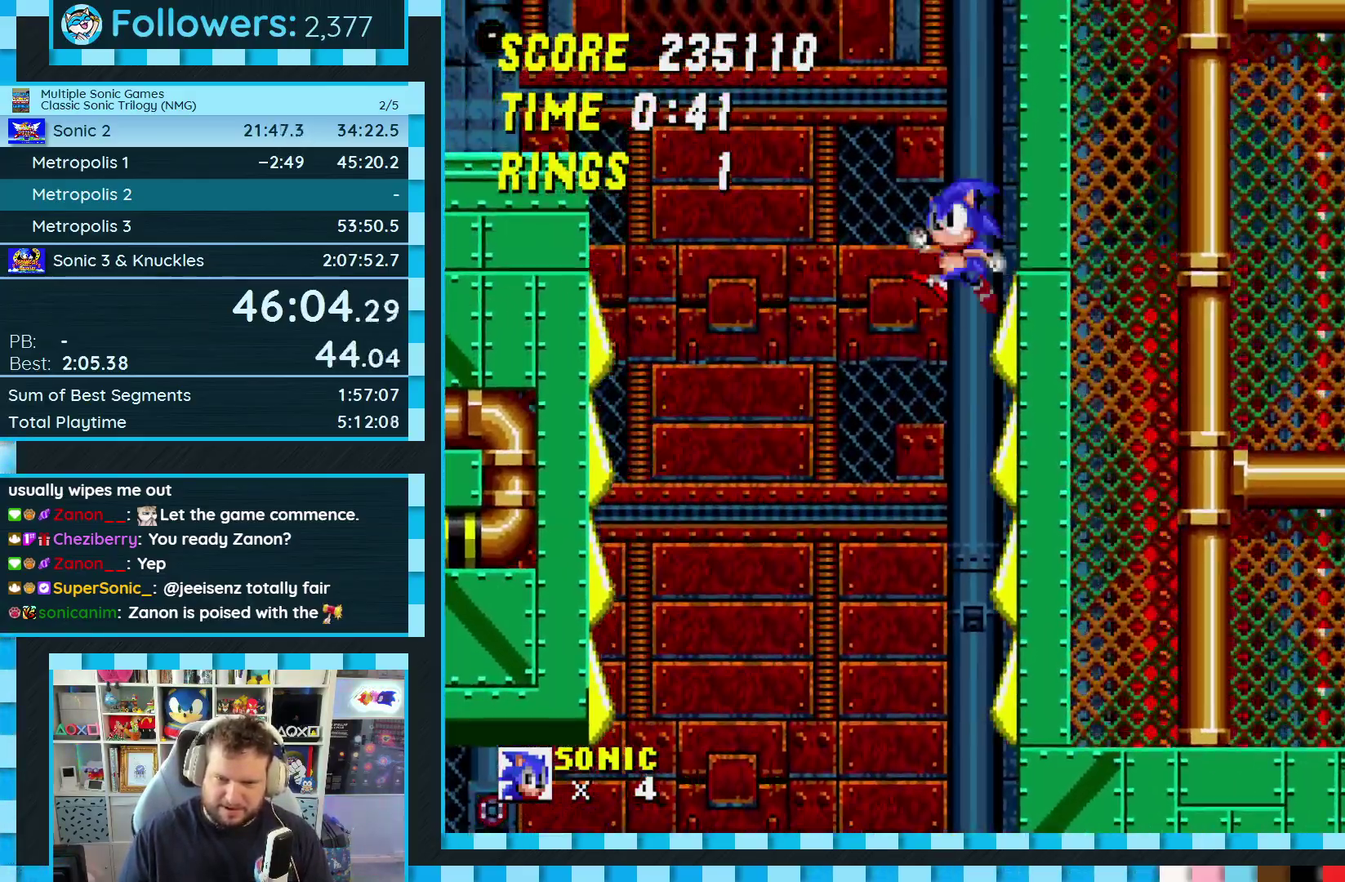
{"dt_ms": 500, "buttons": ["A", "DPAD_LEFT"], "events": [[150, "DPAD_LEFT", "down"], [500, "A", "down"]]}
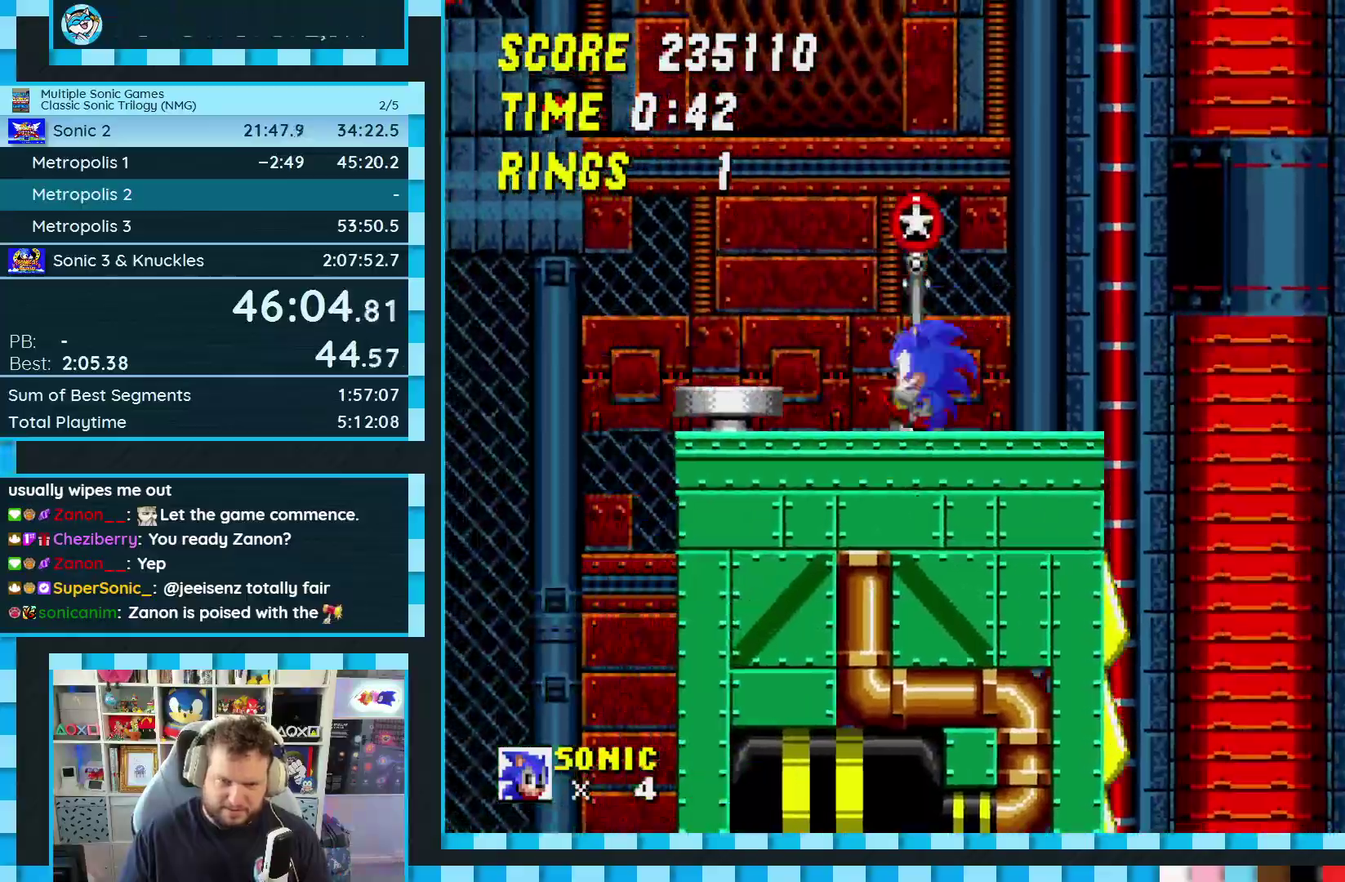
{"dt_ms": 500, "buttons": [], "events": [[183, "A", "up"], [417, "DPAD_LEFT", "up"]]}
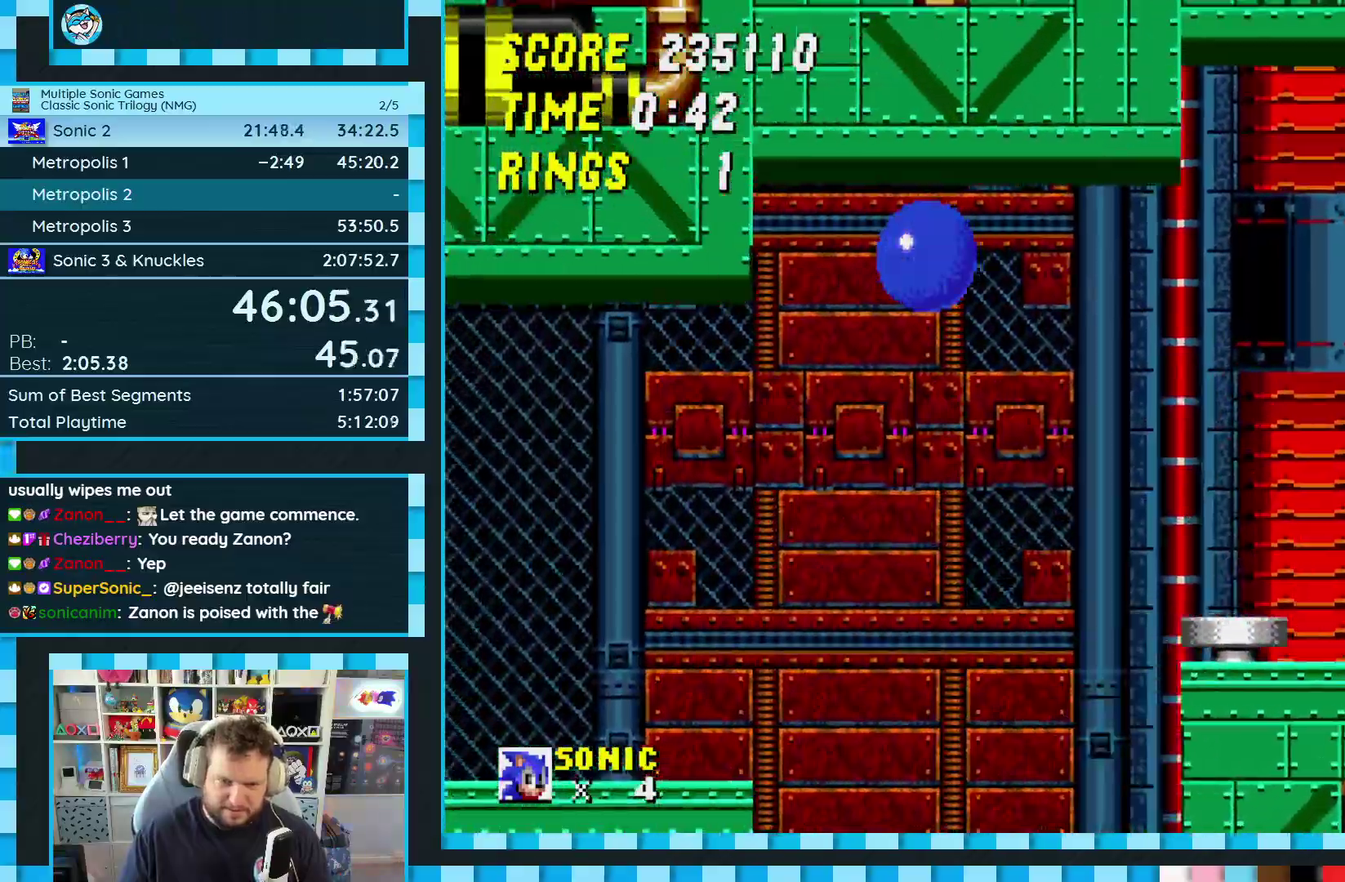
{"dt_ms": 500, "buttons": [], "events": [[17, "DPAD_RIGHT", "down"], [217, "DPAD_RIGHT", "up"]]}
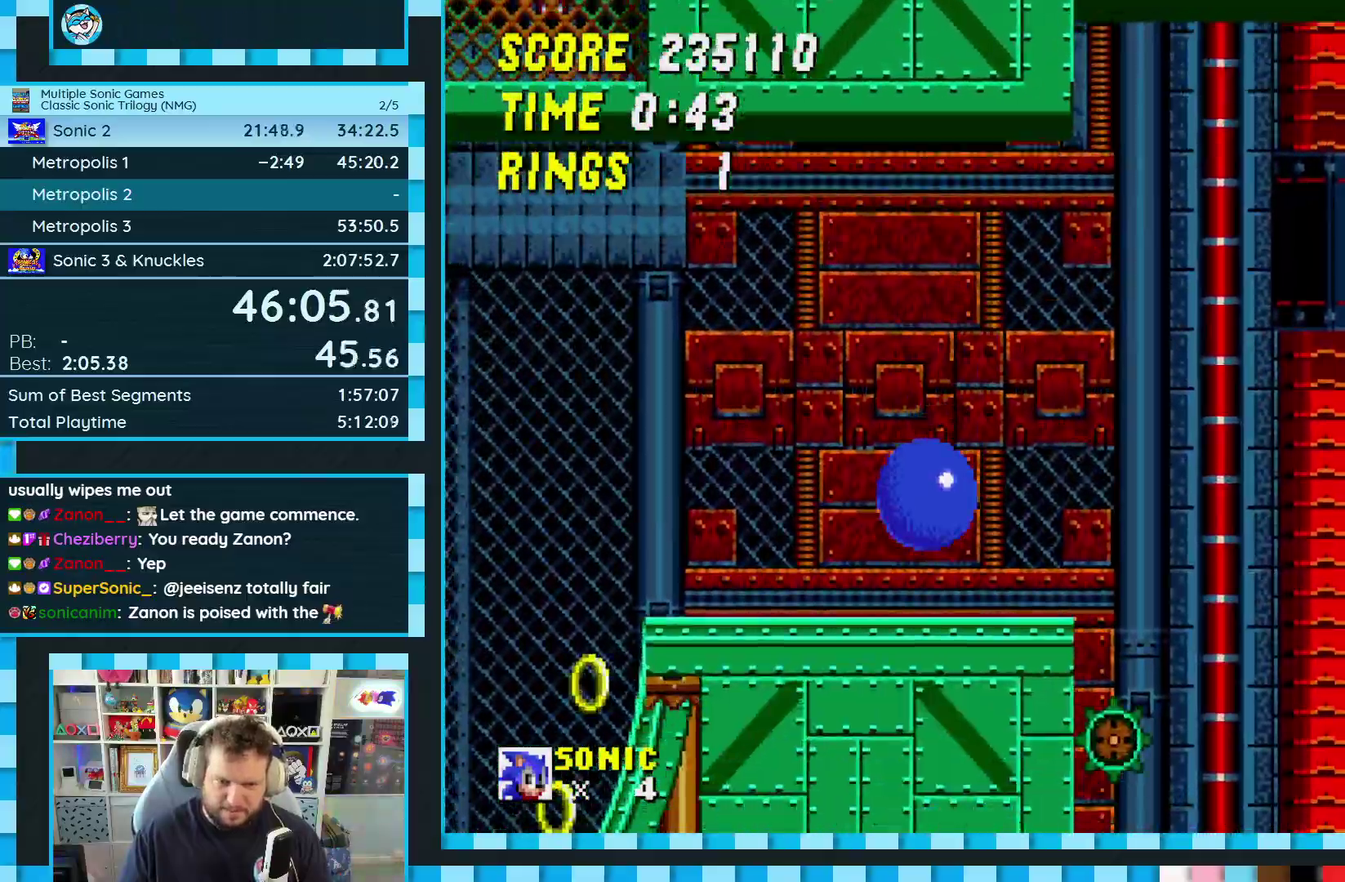
{"dt_ms": 500, "buttons": [], "events": [[100, "A", "down"], [100, "DPAD_LEFT", "down"], [233, "DPAD_LEFT", "up"], [383, "A", "up"]]}
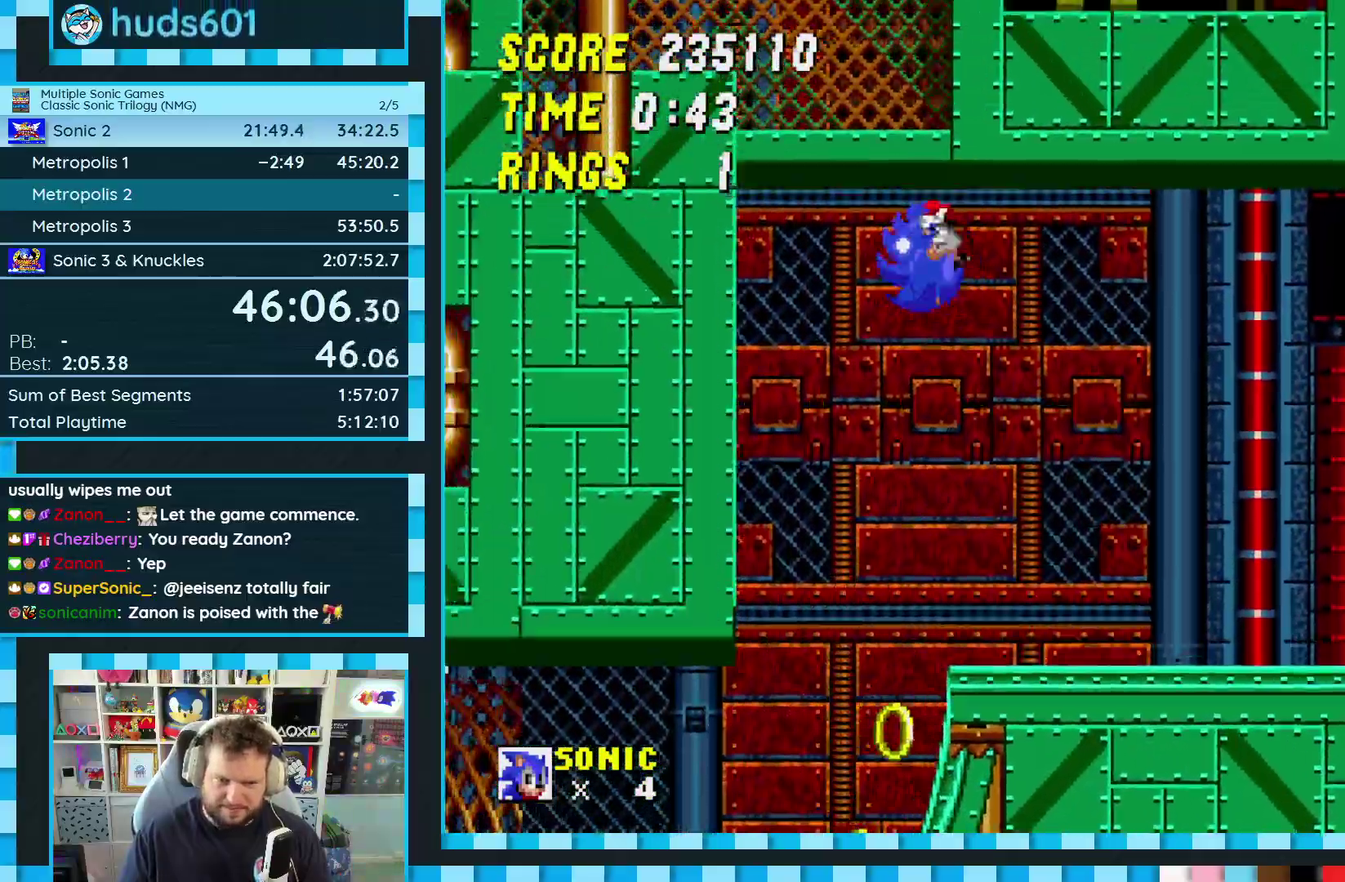
{"dt_ms": 500, "buttons": ["DPAD_RIGHT"], "events": [[183, "DPAD_RIGHT", "down"]]}
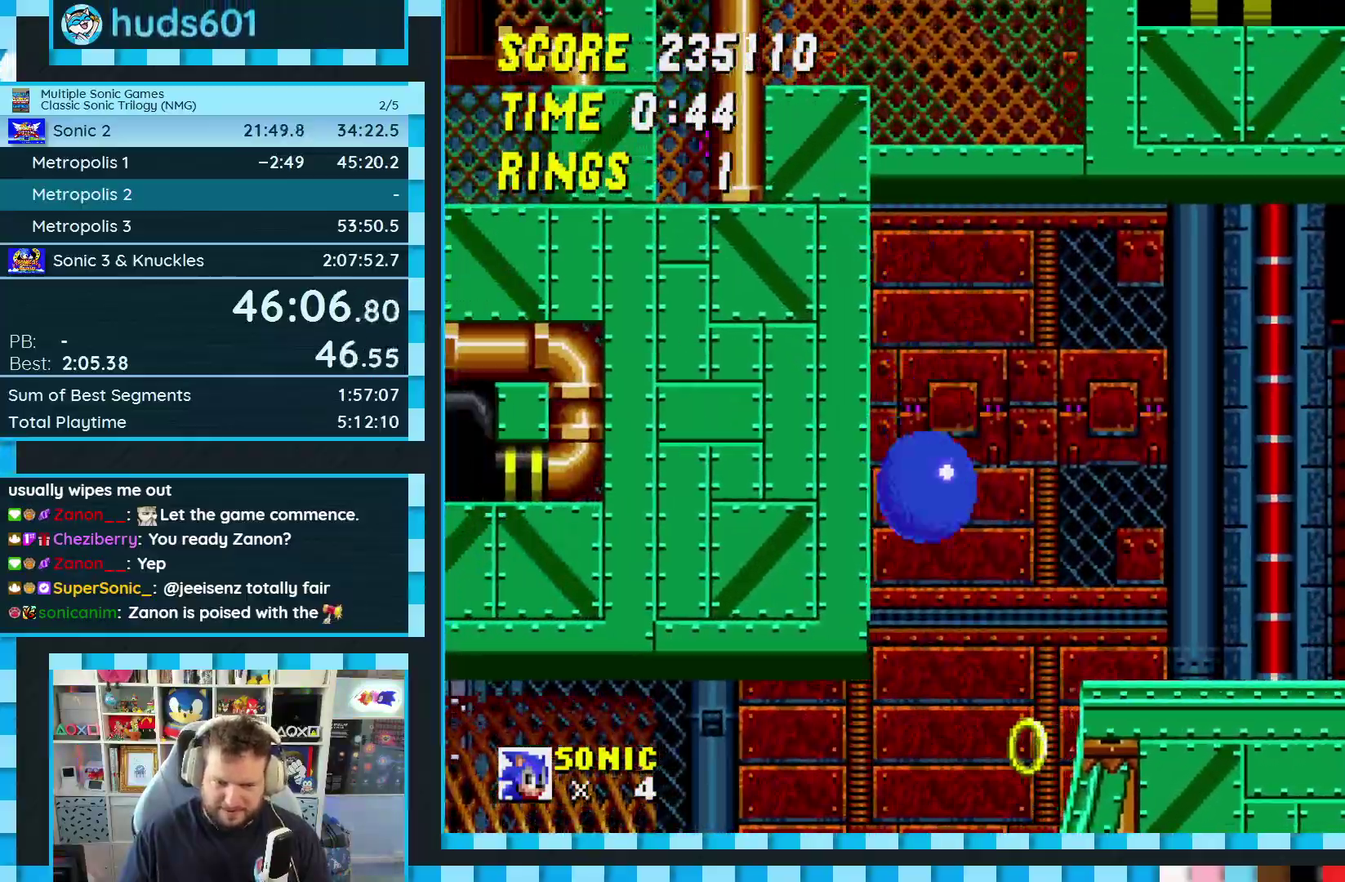
{"dt_ms": 500, "buttons": ["DPAD_DOWN"], "events": [[200, "DPAD_DOWN", "down"], [200, "DPAD_RIGHT", "up"]]}
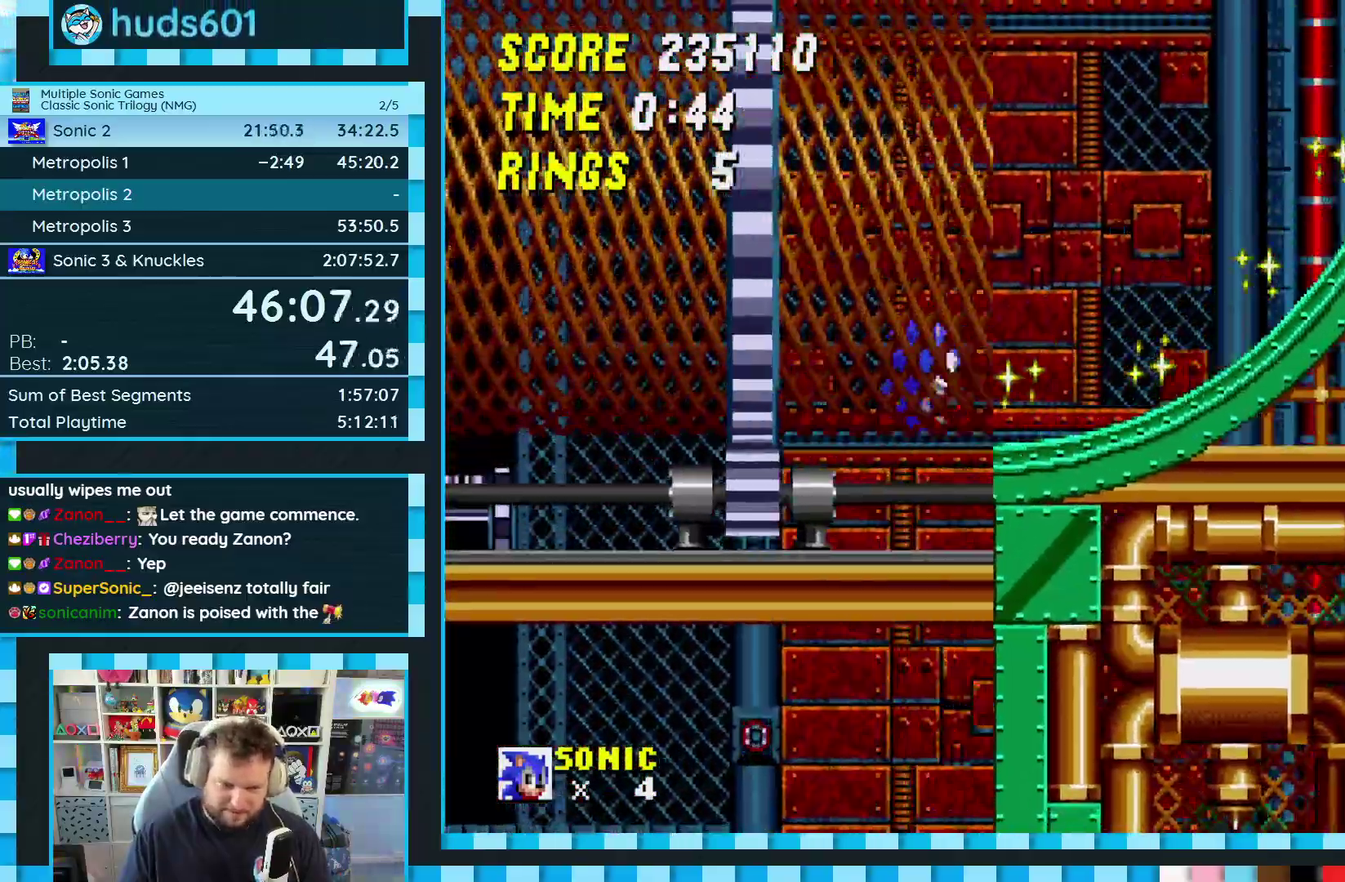
{"dt_ms": 1000, "buttons": ["DPAD_DOWN"], "events": [[333, "A", "down"], [483, "A", "up"]]}
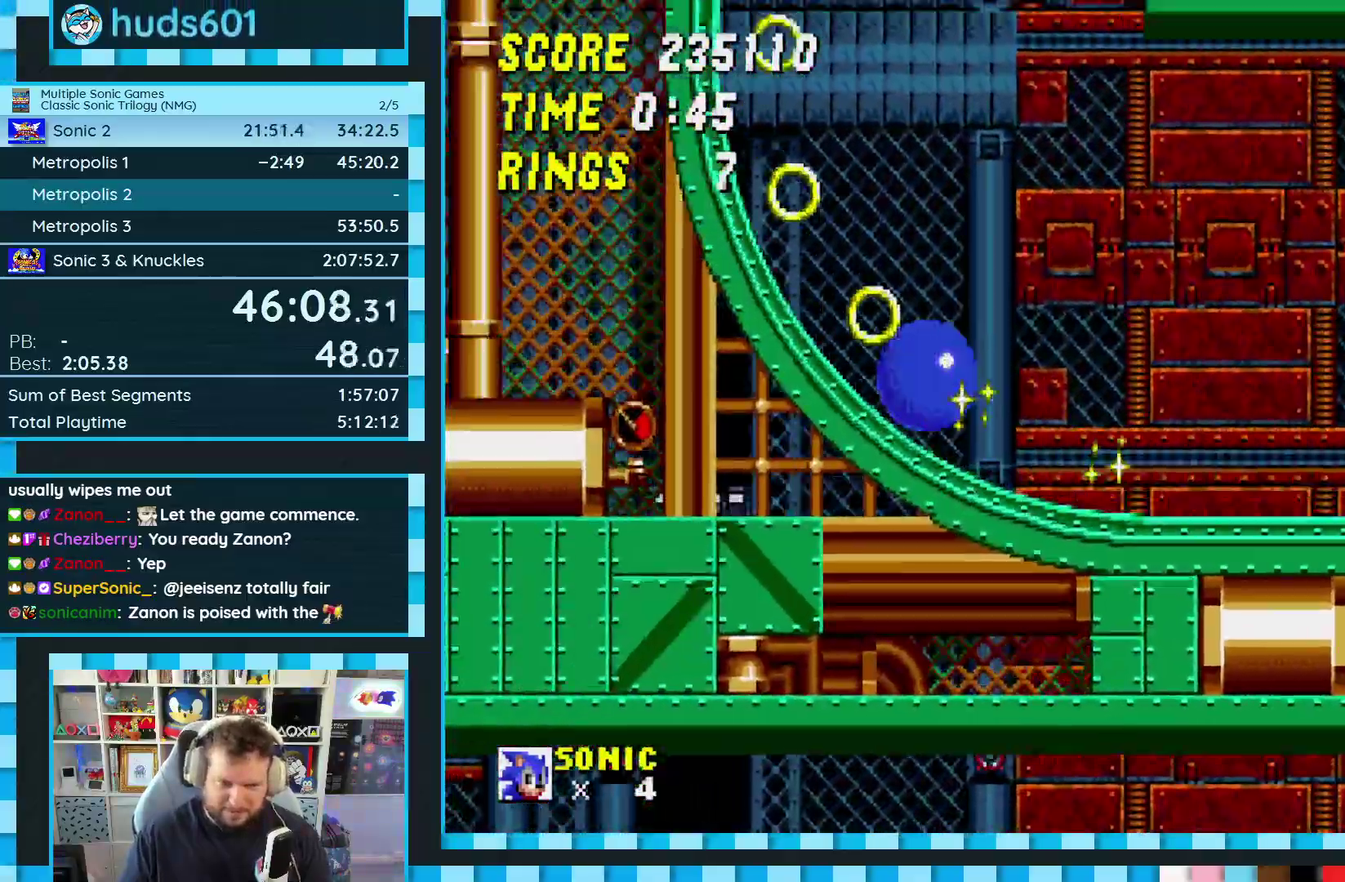
{"dt_ms": 500, "buttons": ["DPAD_DOWN"], "events": []}
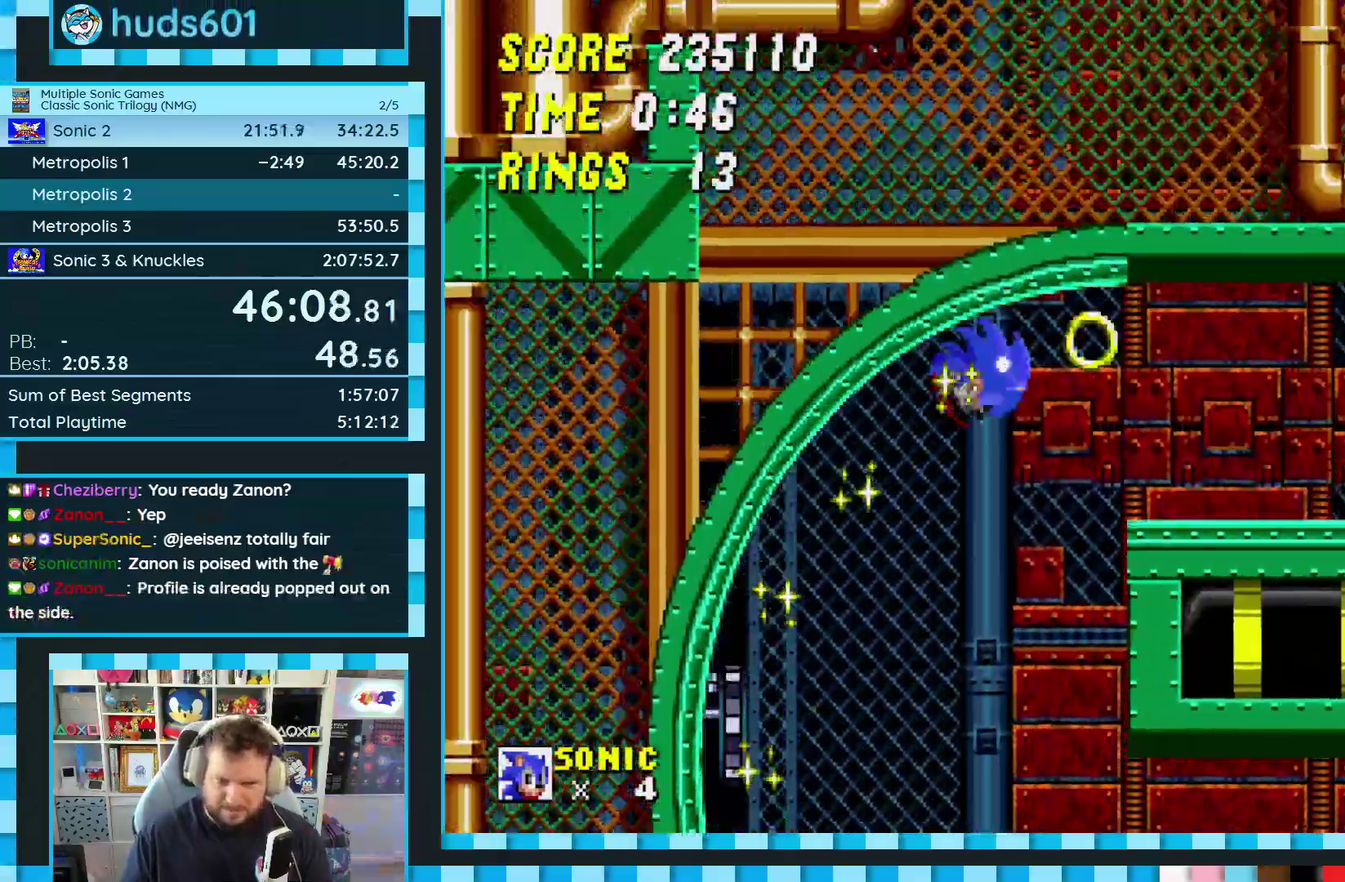
{"dt_ms": 500, "buttons": ["DPAD_DOWN"], "events": []}